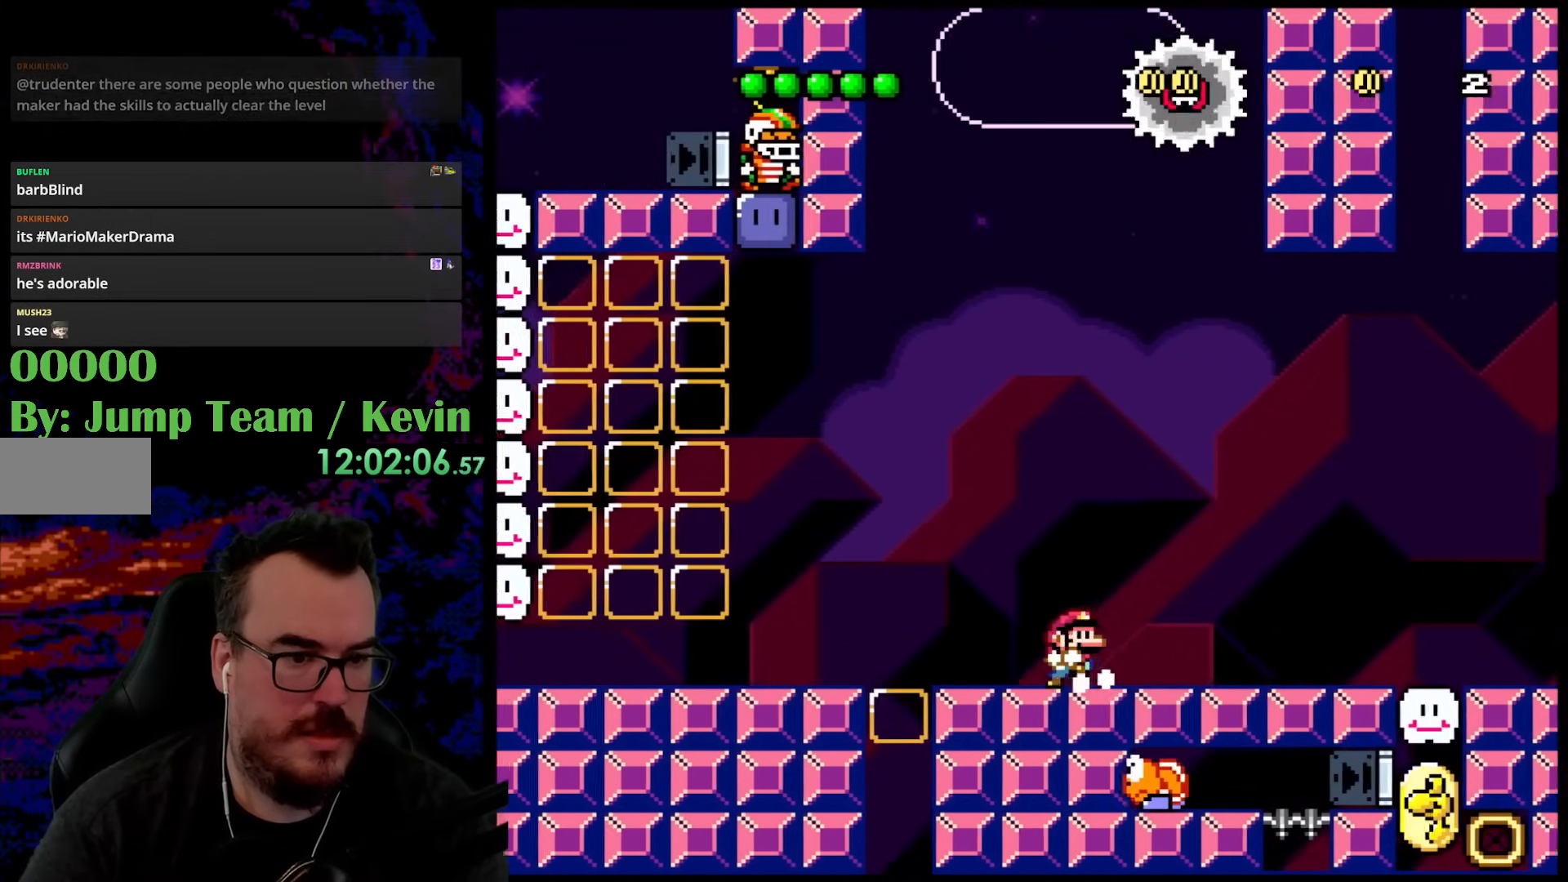
Gameplay with a controller (Nintendo layout); each line is a JSON object with the inputs held at the frame after it. "events" lists button and stick changes between this image and that frame as [ms after this image, input, new state], when the widget could be followed in between. Not read: L3 R3.
{"buttons": ["Y"], "events": [[67, "DPAD_RIGHT", "up"]]}
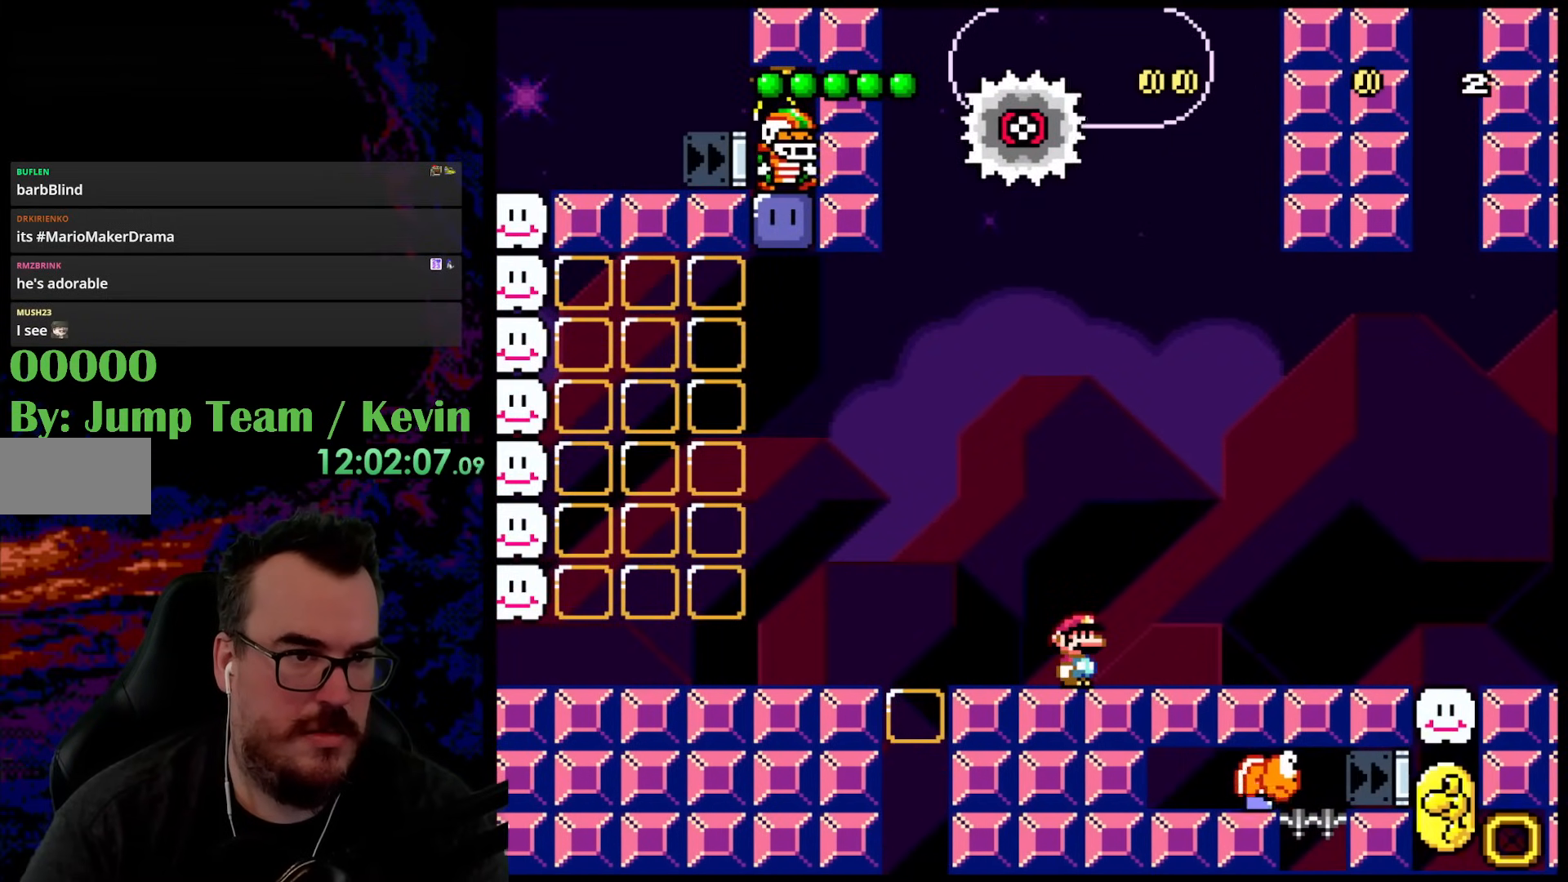
{"buttons": ["Y", "DPAD_LEFT"], "events": [[133, "DPAD_LEFT", "down"]]}
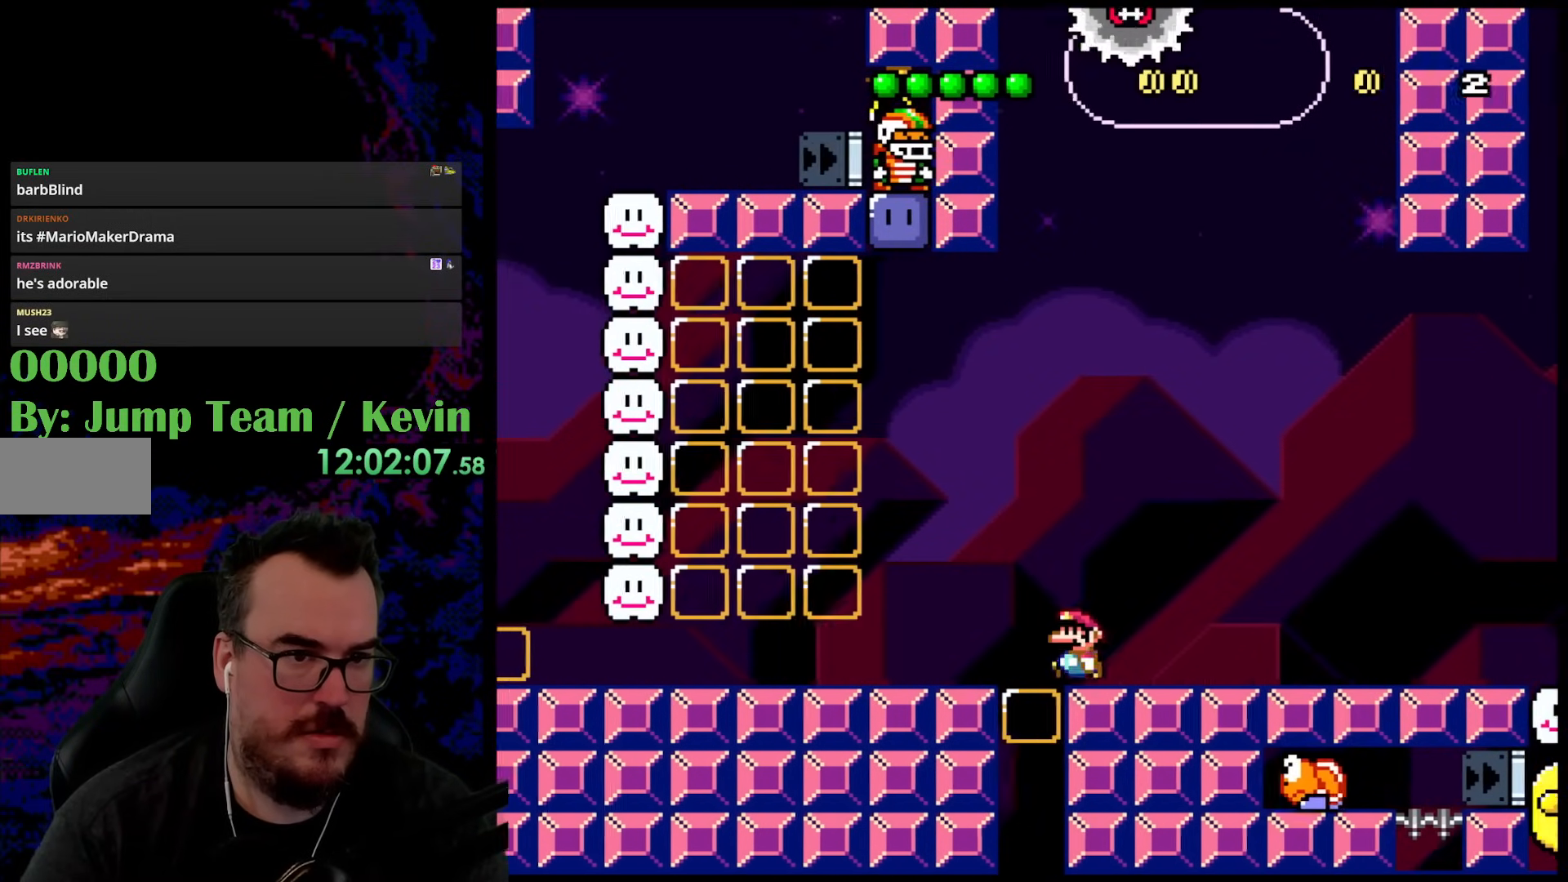
{"buttons": ["Y", "DPAD_LEFT"], "events": [[117, "DPAD_LEFT", "up"], [133, "DPAD_RIGHT", "down"], [283, "DPAD_RIGHT", "up"], [383, "DPAD_LEFT", "down"]]}
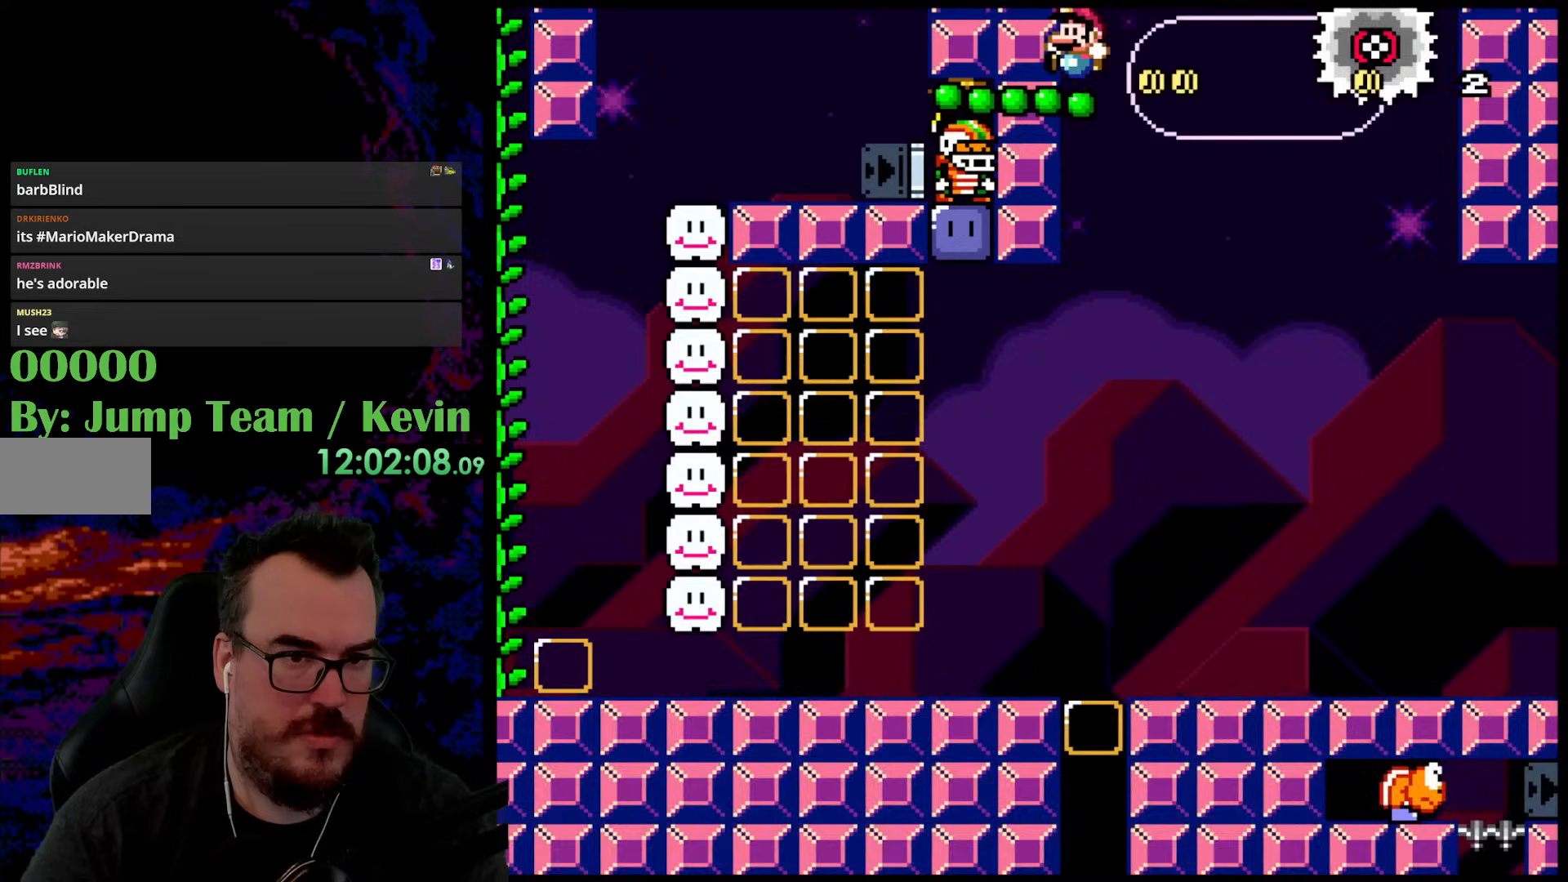
{"buttons": ["Y", "DPAD_LEFT"], "events": []}
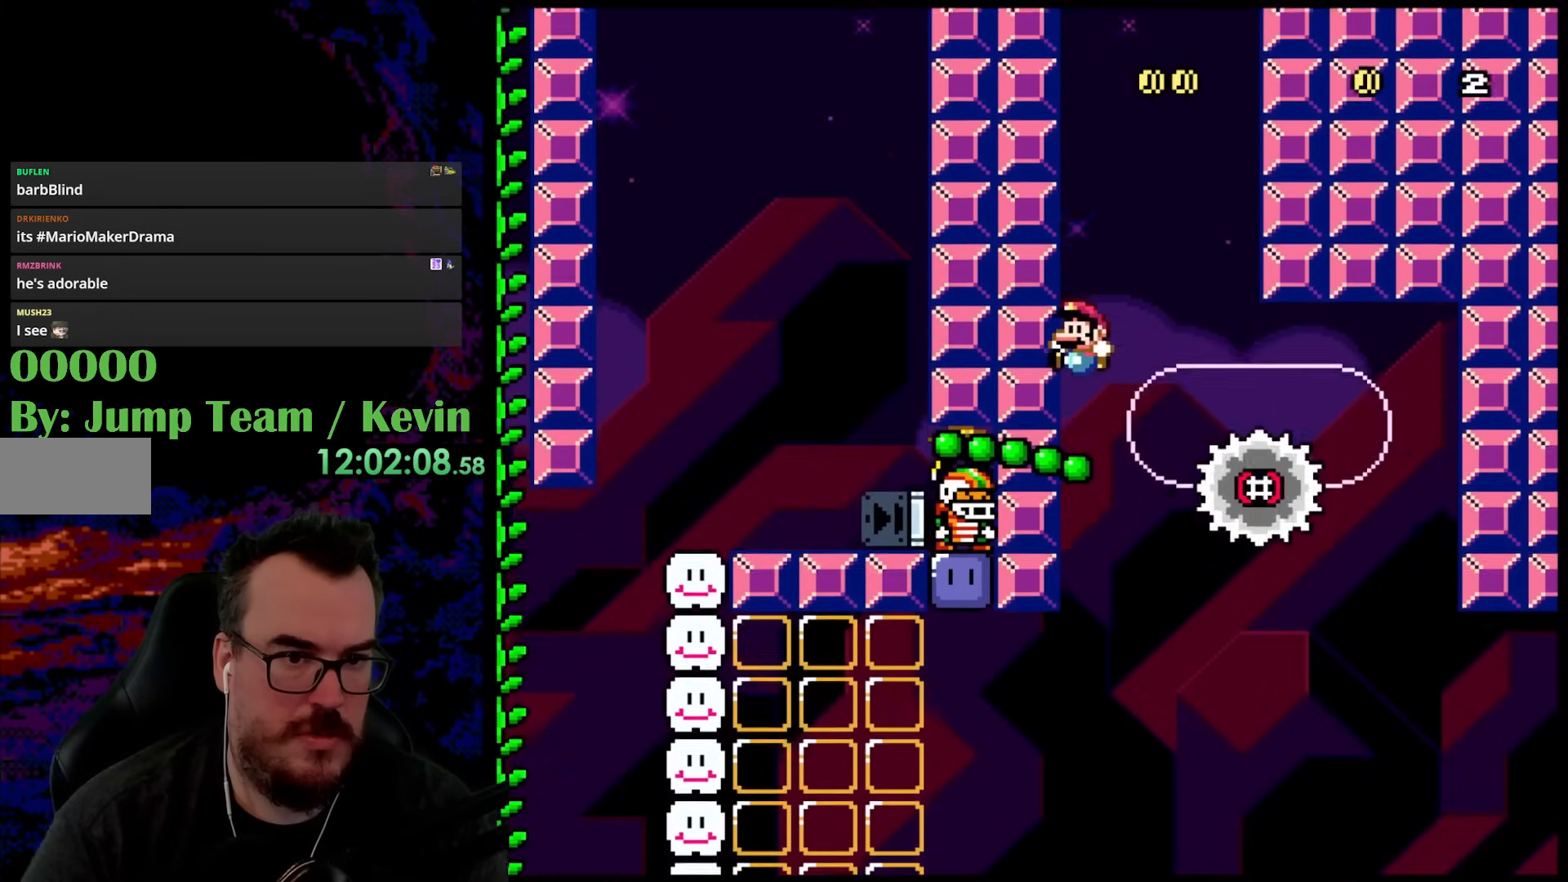
{"buttons": ["B", "Y", "DPAD_UP", "DPAD_LEFT"], "events": [[217, "DPAD_UP", "down"], [267, "B", "down"]]}
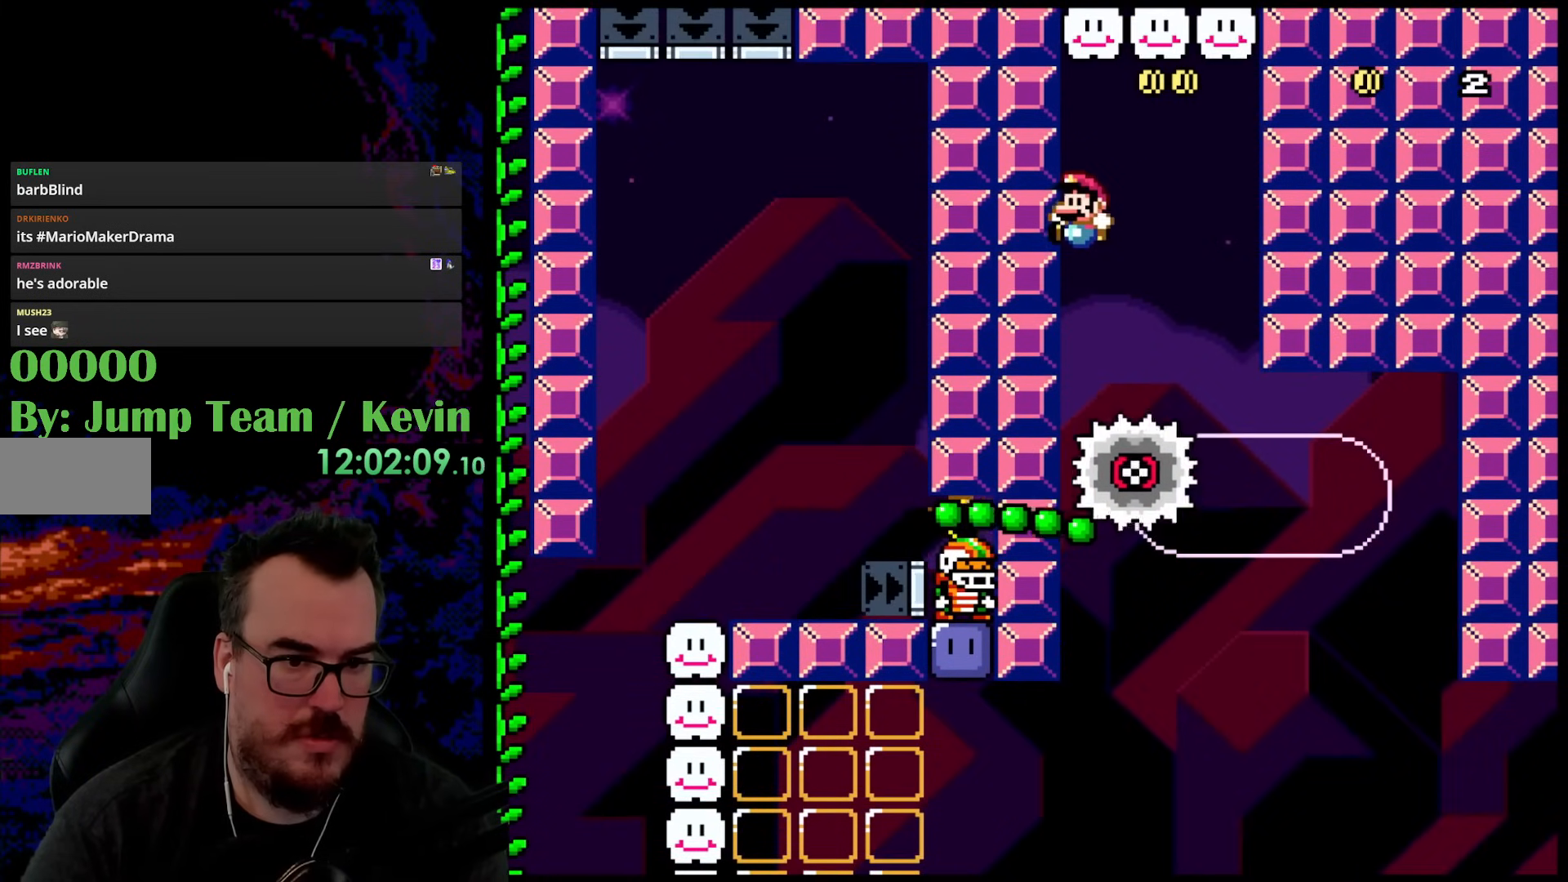
{"buttons": ["B", "Y"], "events": [[300, "DPAD_LEFT", "up"], [383, "DPAD_UP", "up"]]}
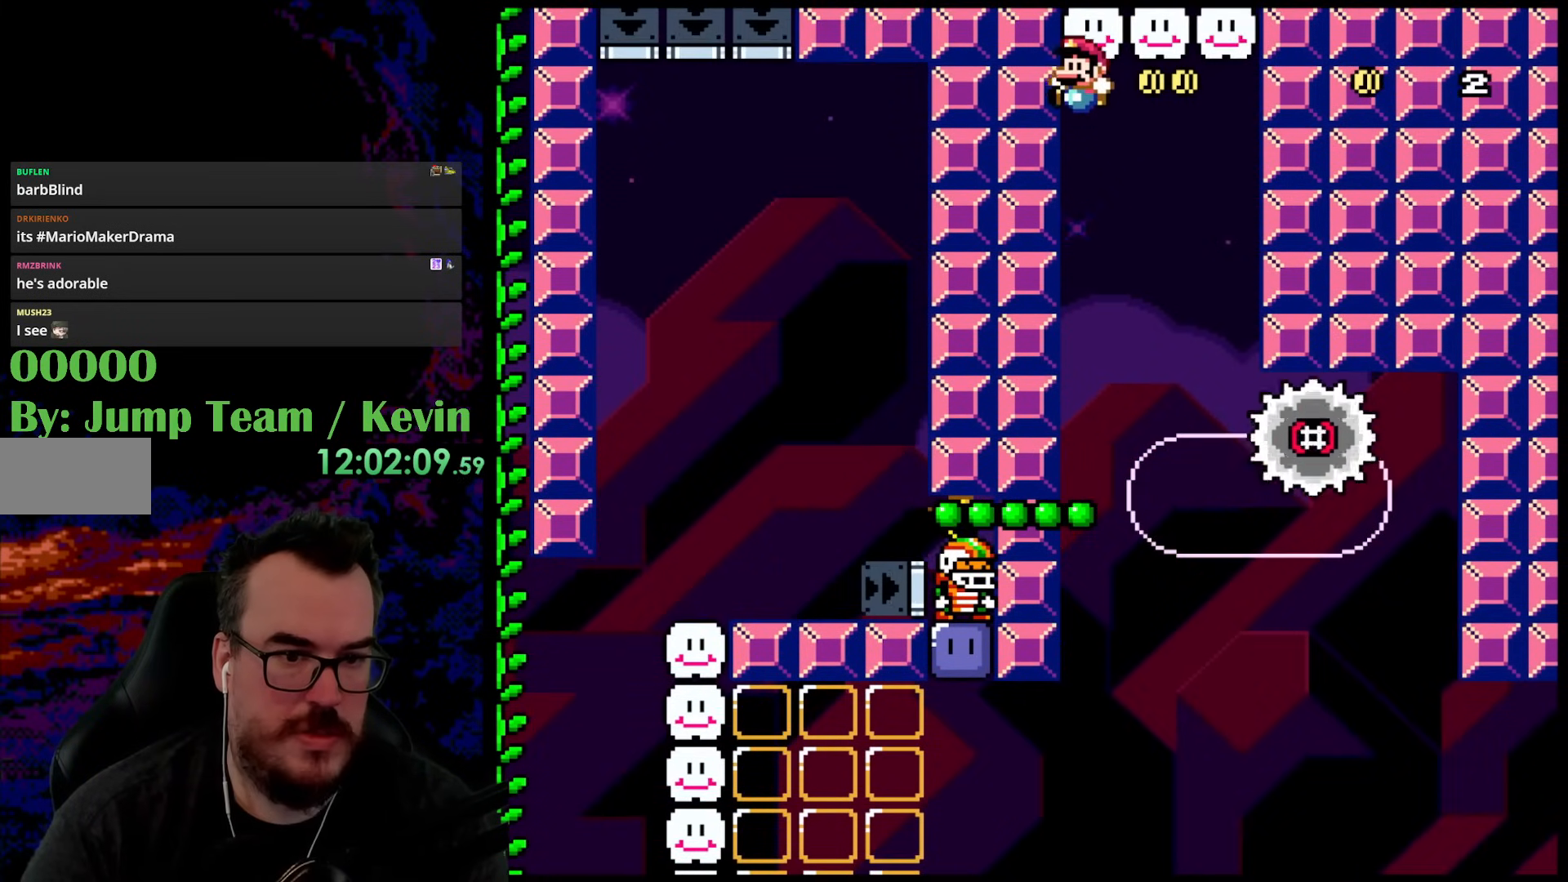
{"buttons": ["Y", "DPAD_UP", "DPAD_LEFT"], "events": [[150, "B", "up"], [200, "DPAD_LEFT", "down"], [500, "DPAD_UP", "down"]]}
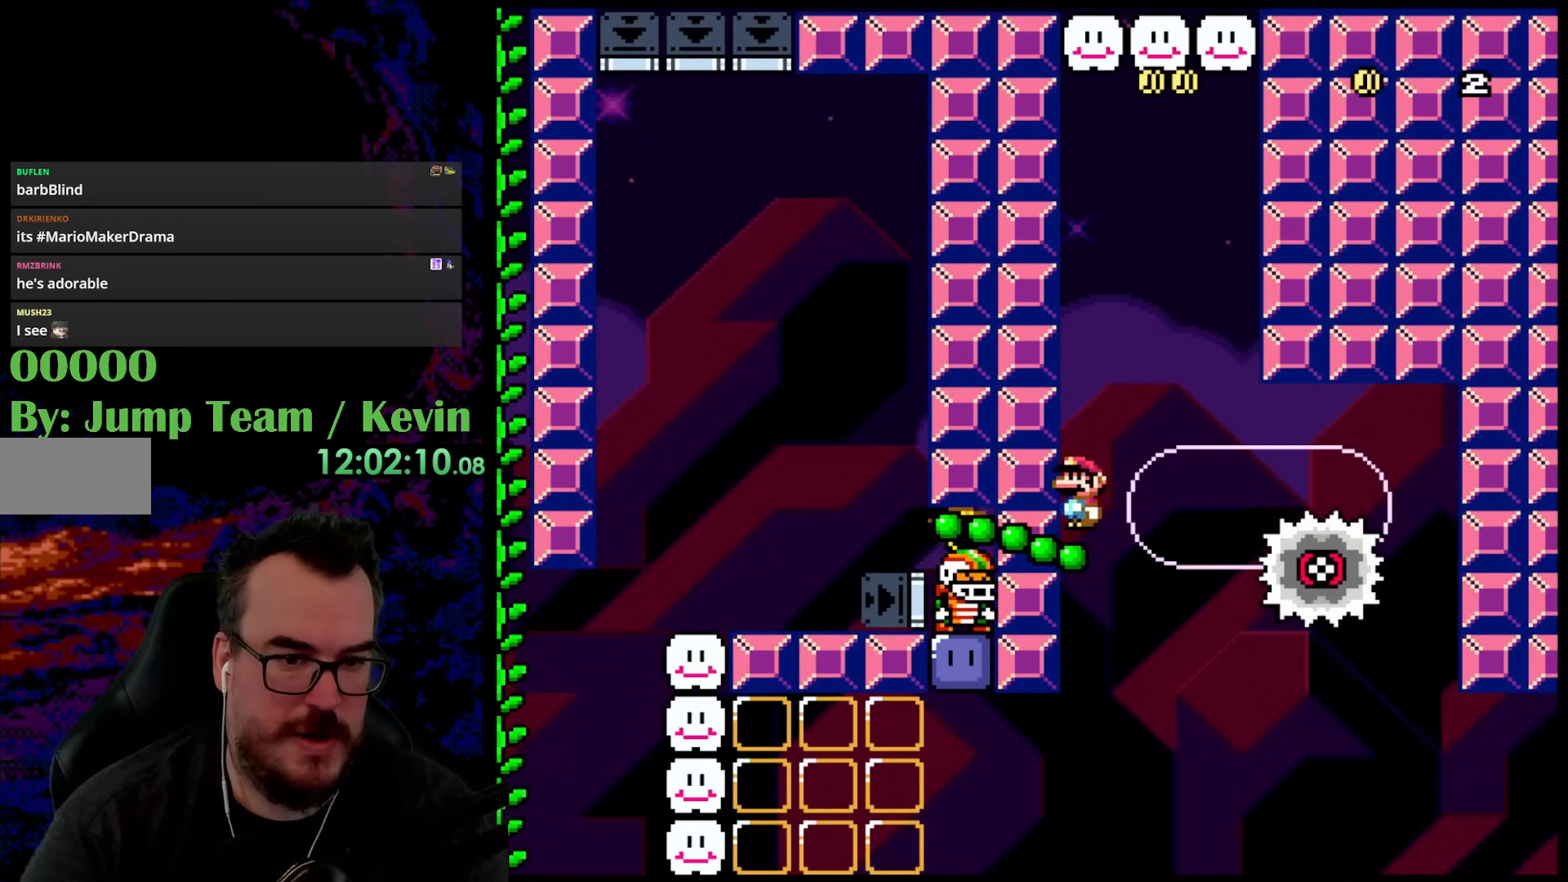
{"buttons": ["B", "Y", "DPAD_UP", "DPAD_LEFT"], "events": [[100, "B", "down"], [167, "DPAD_LEFT", "up"], [200, "DPAD_RIGHT", "down"], [450, "DPAD_RIGHT", "up"], [467, "DPAD_LEFT", "down"]]}
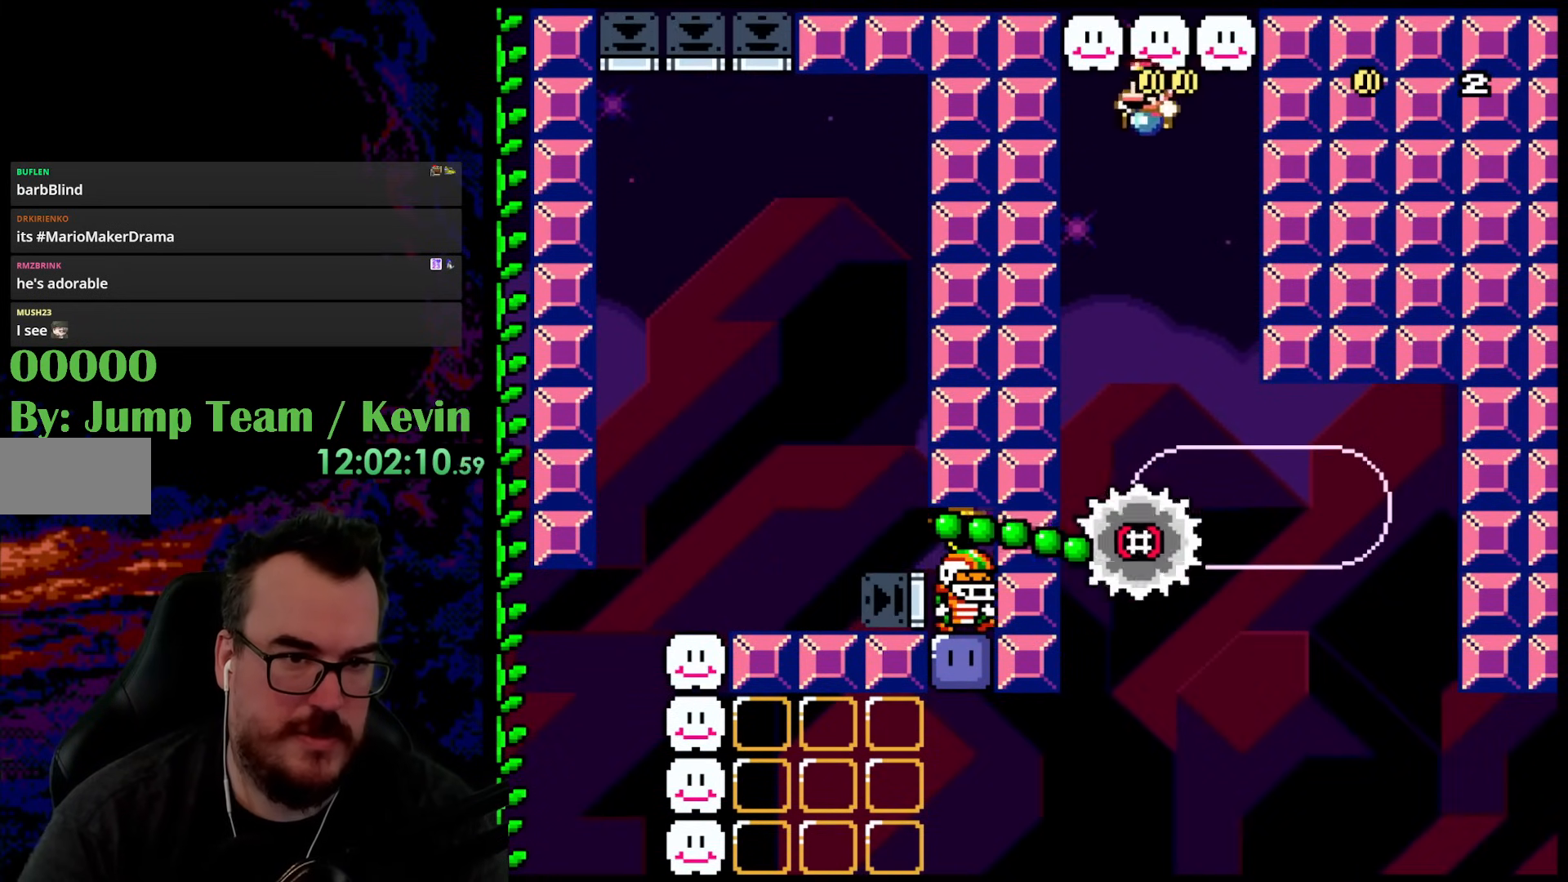
{"buttons": ["Y"], "events": [[150, "DPAD_LEFT", "up"], [167, "DPAD_RIGHT", "down"], [200, "DPAD_UP", "up"], [283, "DPAD_UP", "down"], [333, "DPAD_LEFT", "down"], [333, "DPAD_RIGHT", "up"], [350, "DPAD_UP", "up"], [383, "B", "up"], [383, "DPAD_LEFT", "up"]]}
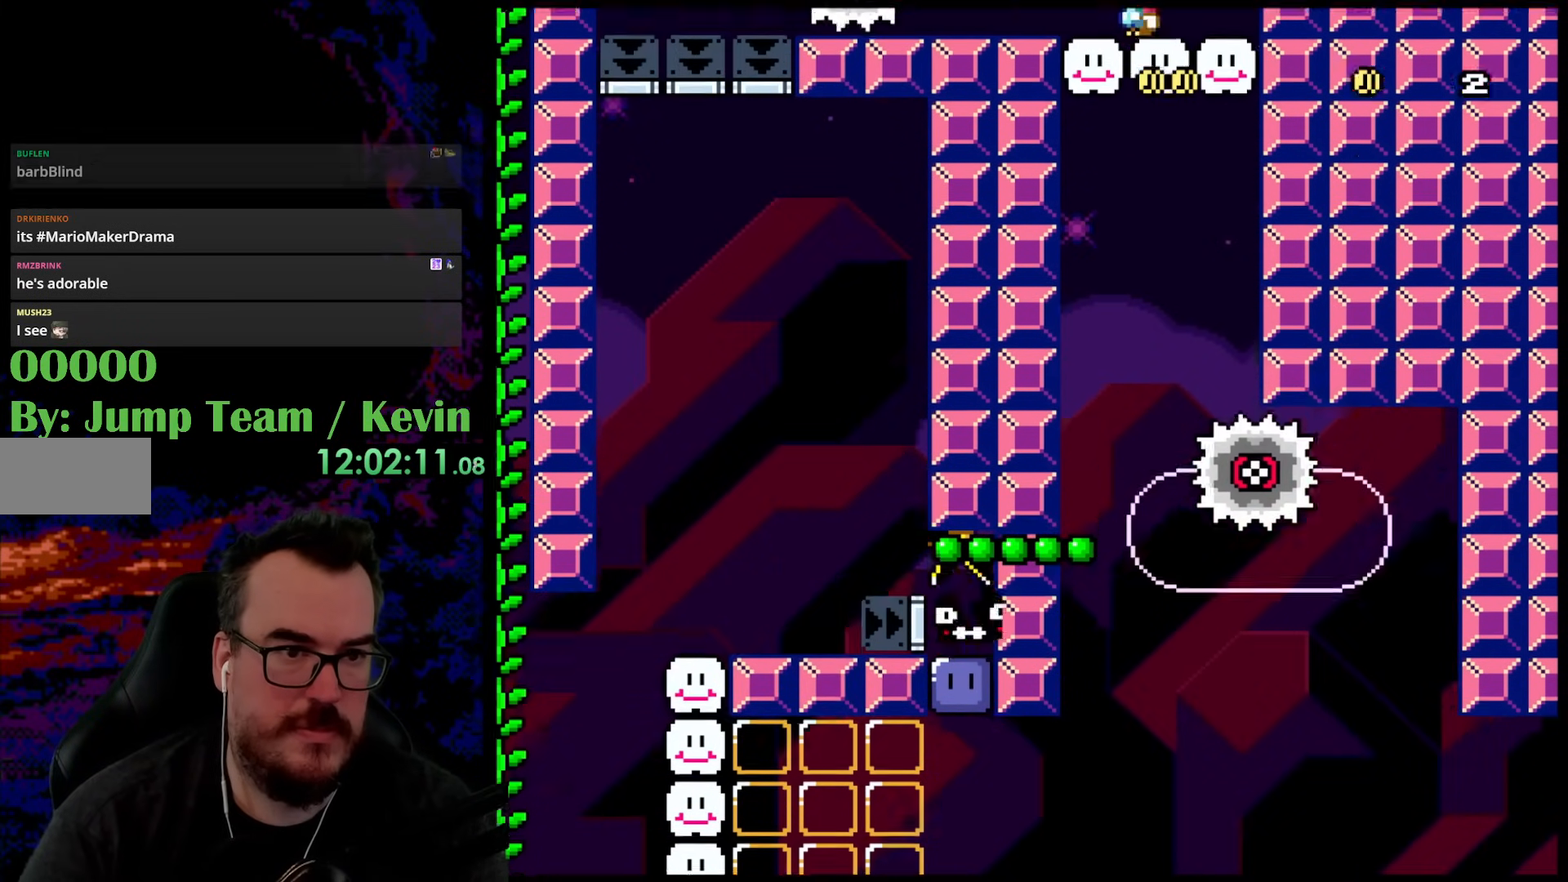
{"buttons": ["Y"], "events": []}
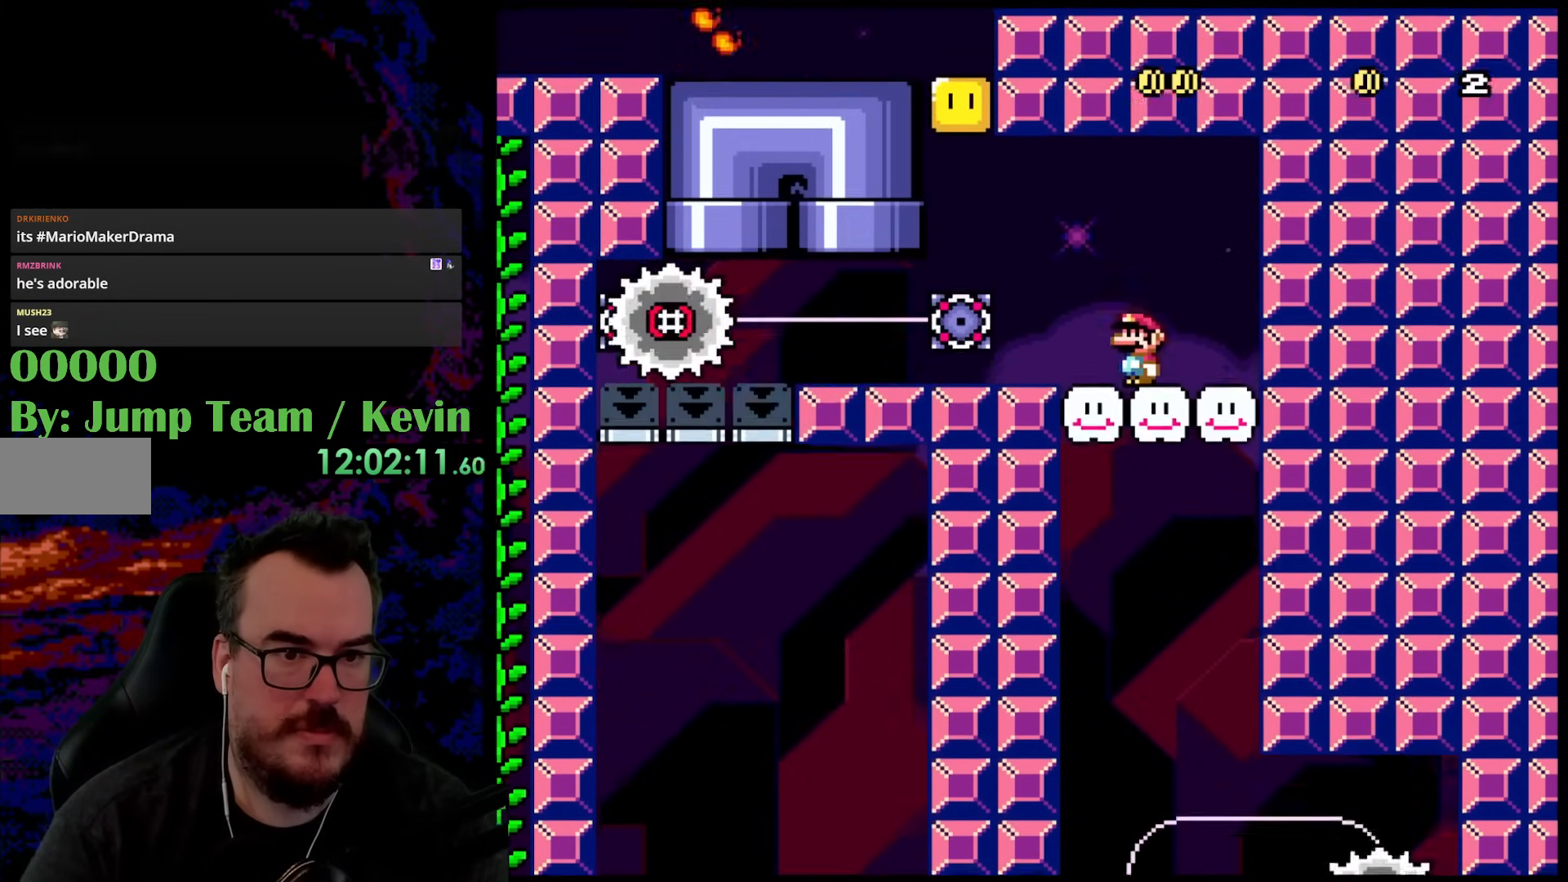
{"buttons": ["Y"], "events": []}
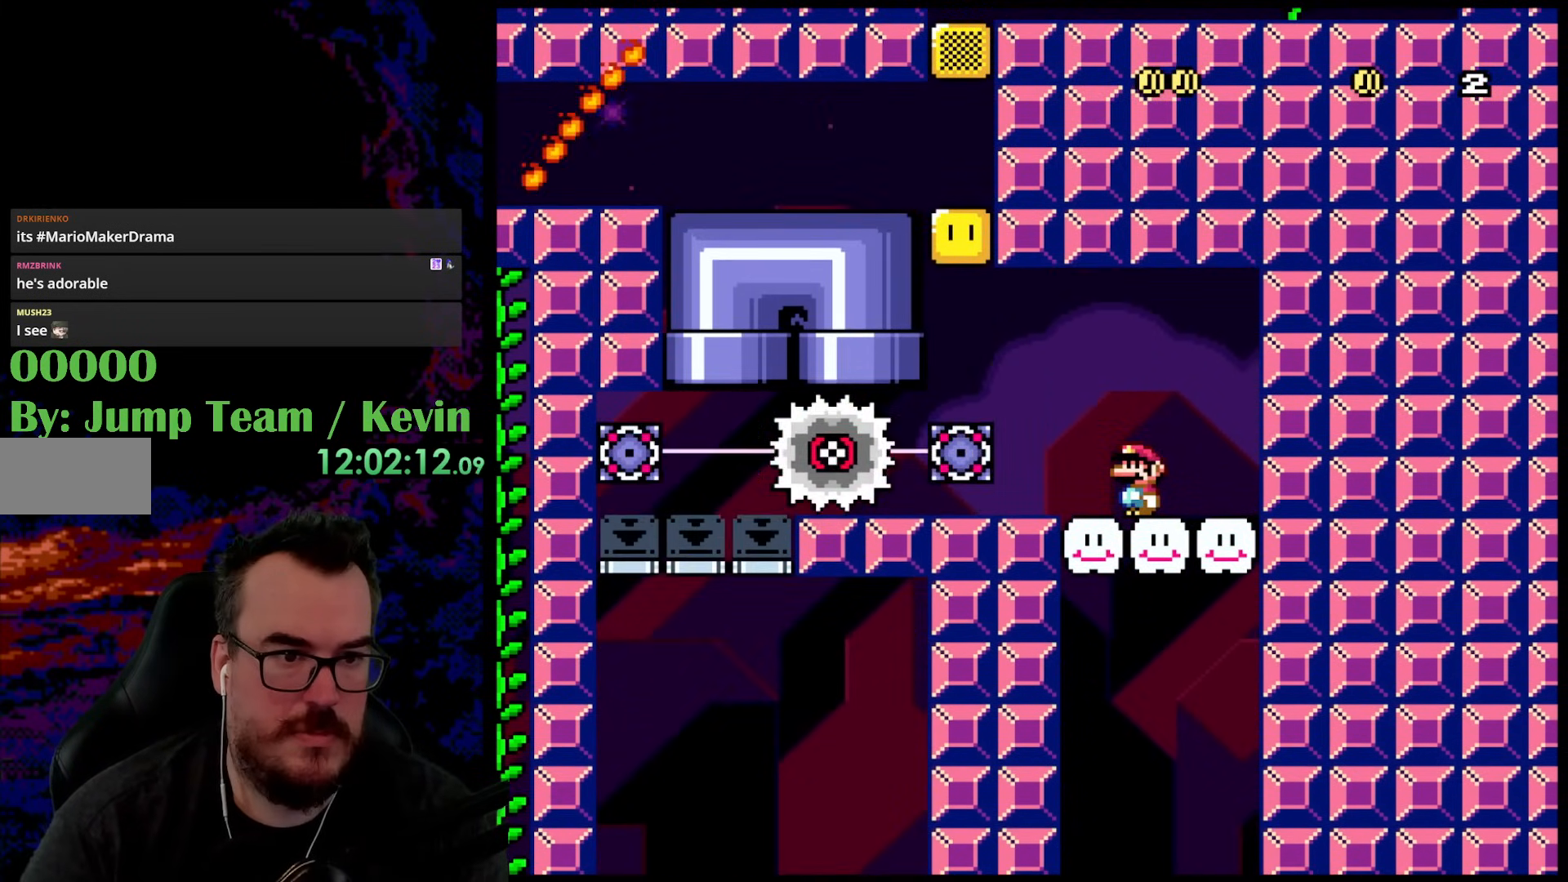
{"buttons": ["Y", "DPAD_LEFT"], "events": [[483, "DPAD_LEFT", "down"]]}
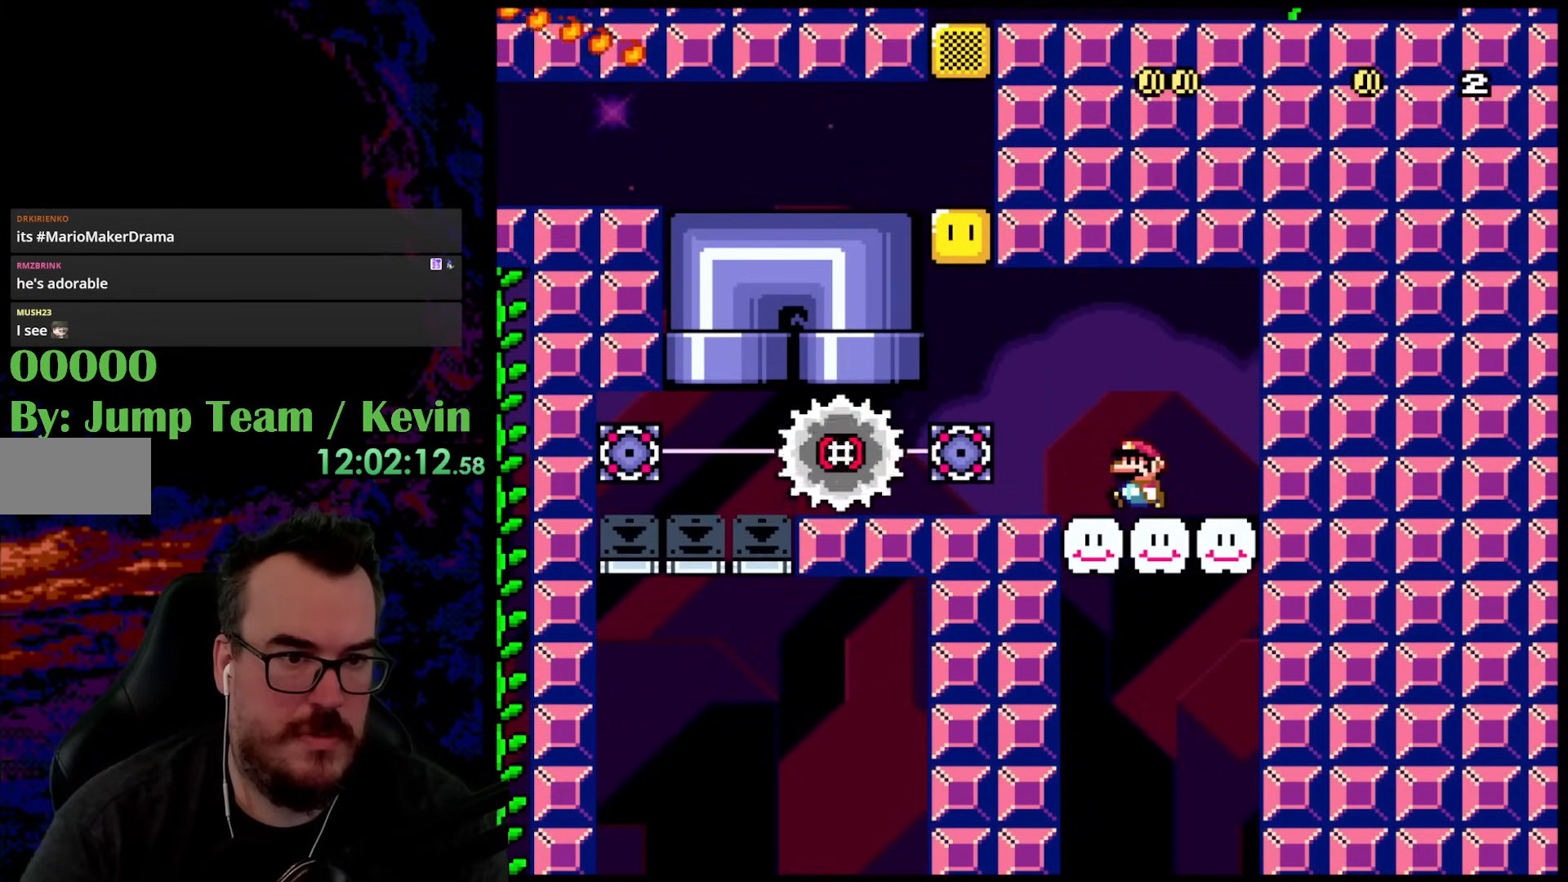
{"buttons": ["B", "Y", "DPAD_RIGHT"], "events": [[350, "B", "down"], [417, "DPAD_LEFT", "up"], [483, "DPAD_RIGHT", "down"]]}
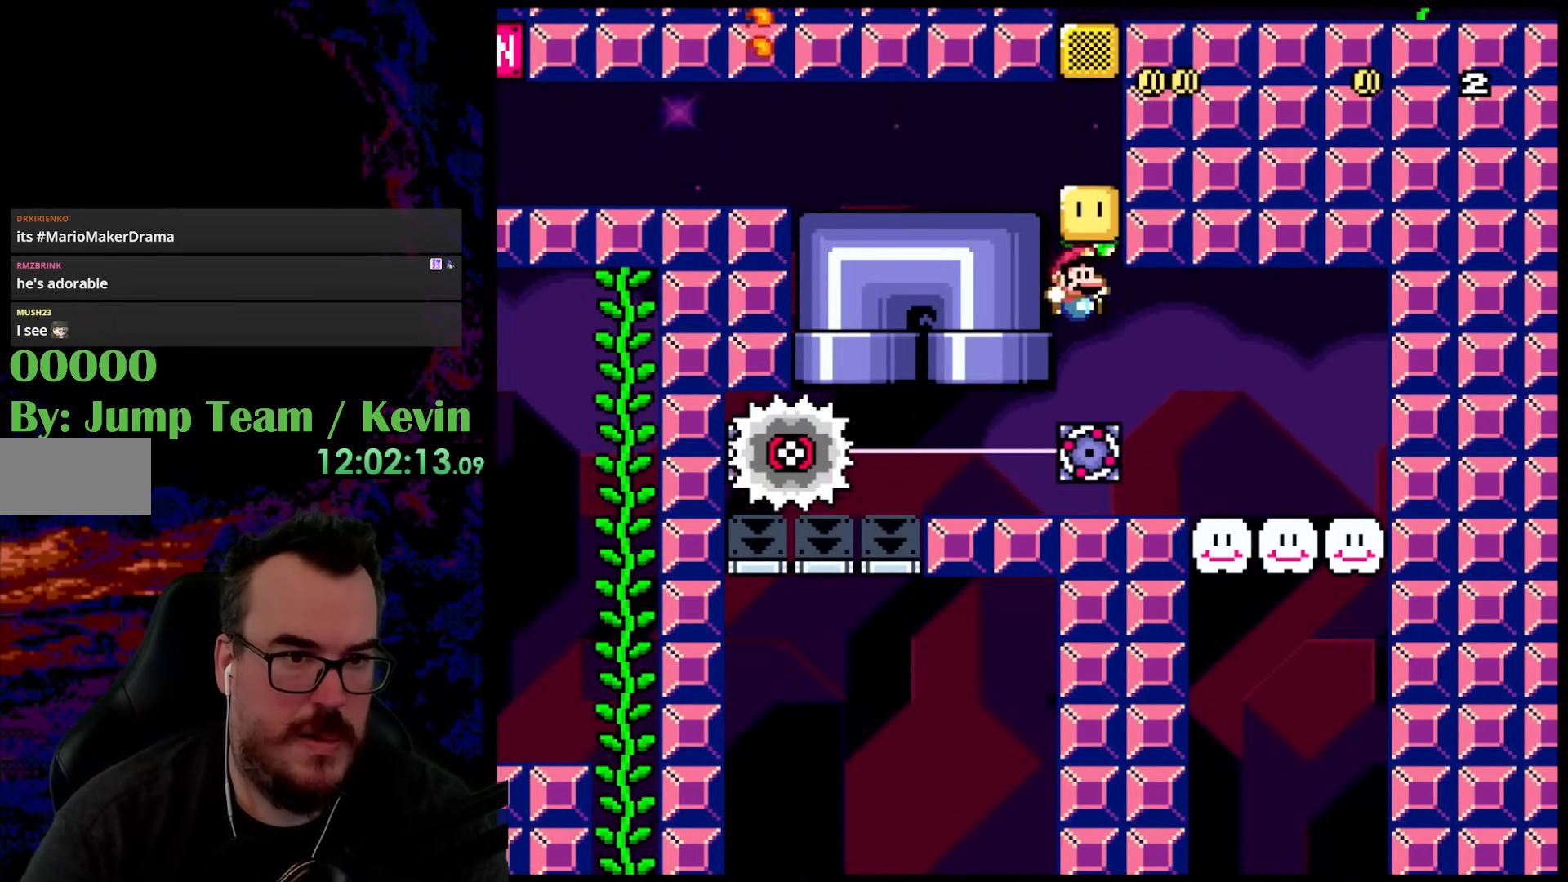
{"buttons": ["Y", "DPAD_RIGHT"], "events": [[133, "B", "up"]]}
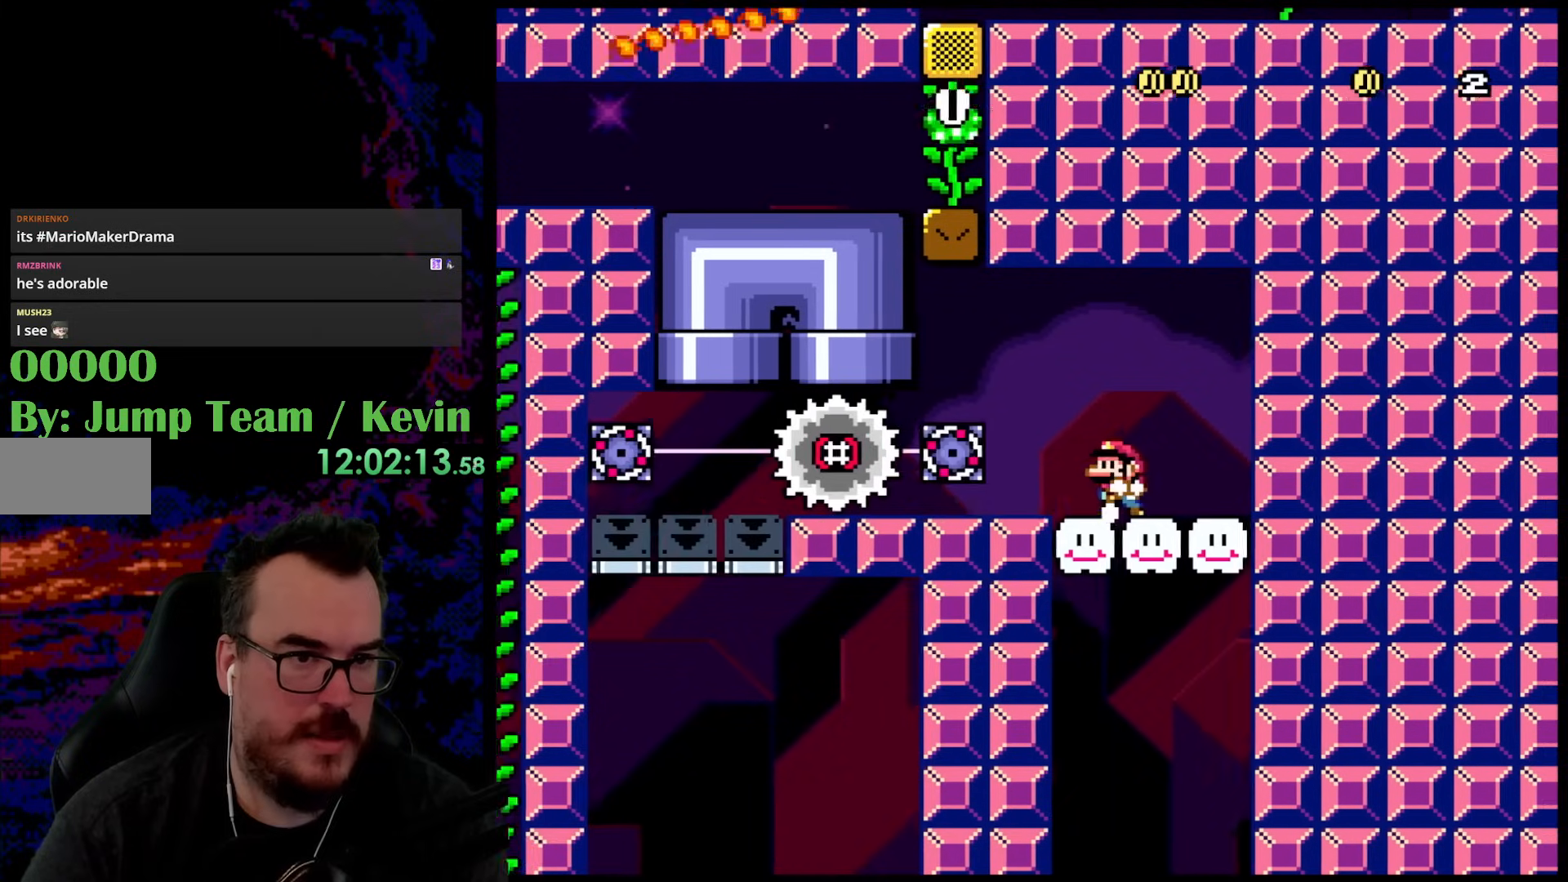
{"buttons": ["Y"], "events": [[17, "DPAD_DOWN", "down"], [17, "DPAD_RIGHT", "up"], [50, "DPAD_DOWN", "up"], [50, "DPAD_LEFT", "down"], [150, "DPAD_LEFT", "up"]]}
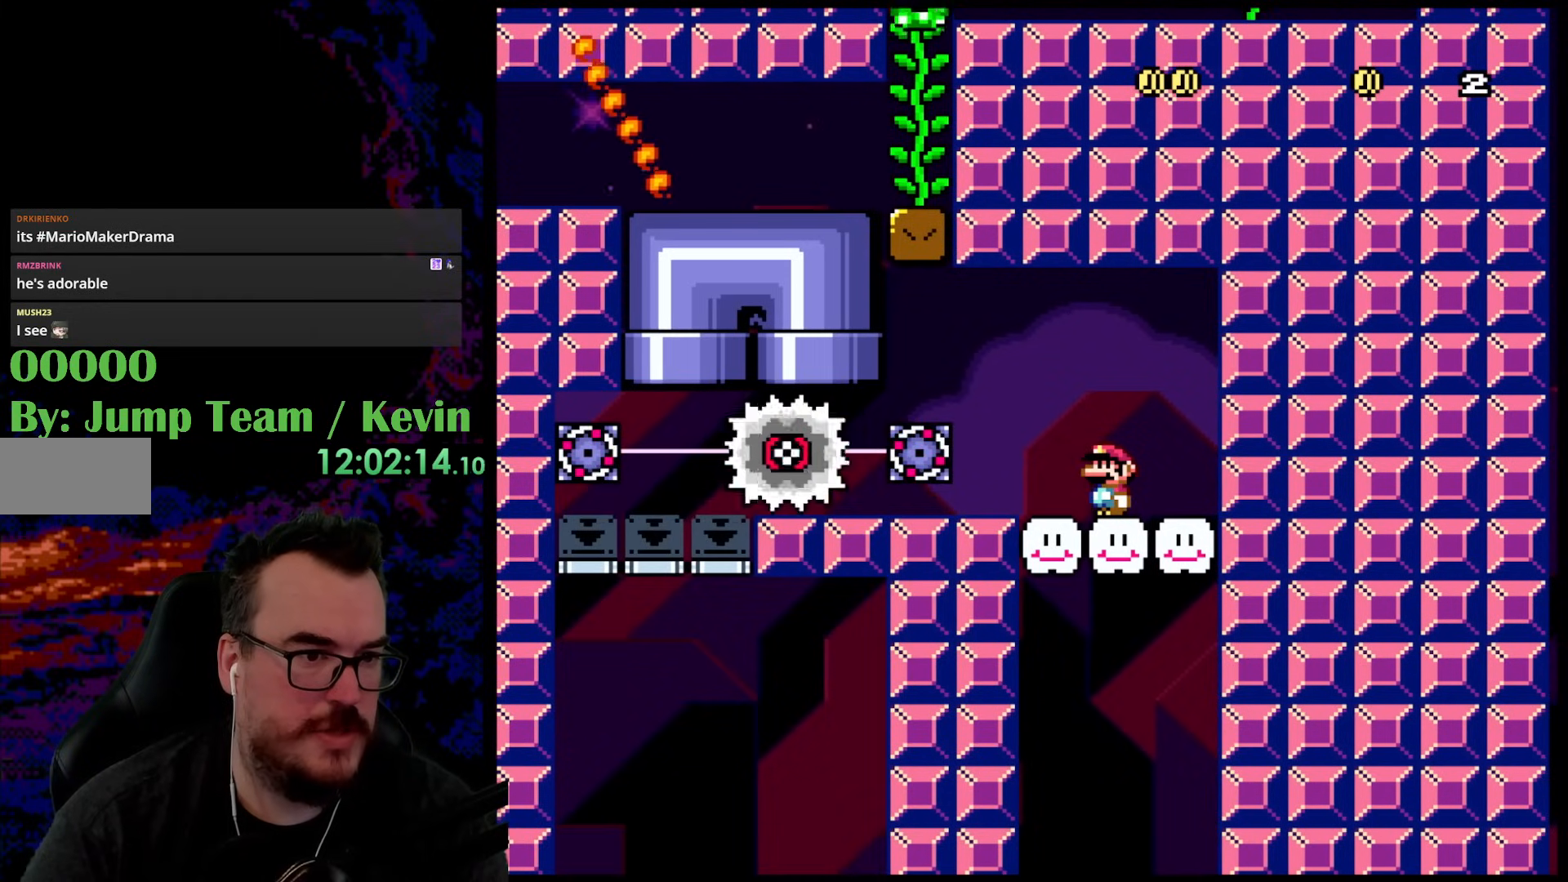
{"buttons": ["Y"], "events": []}
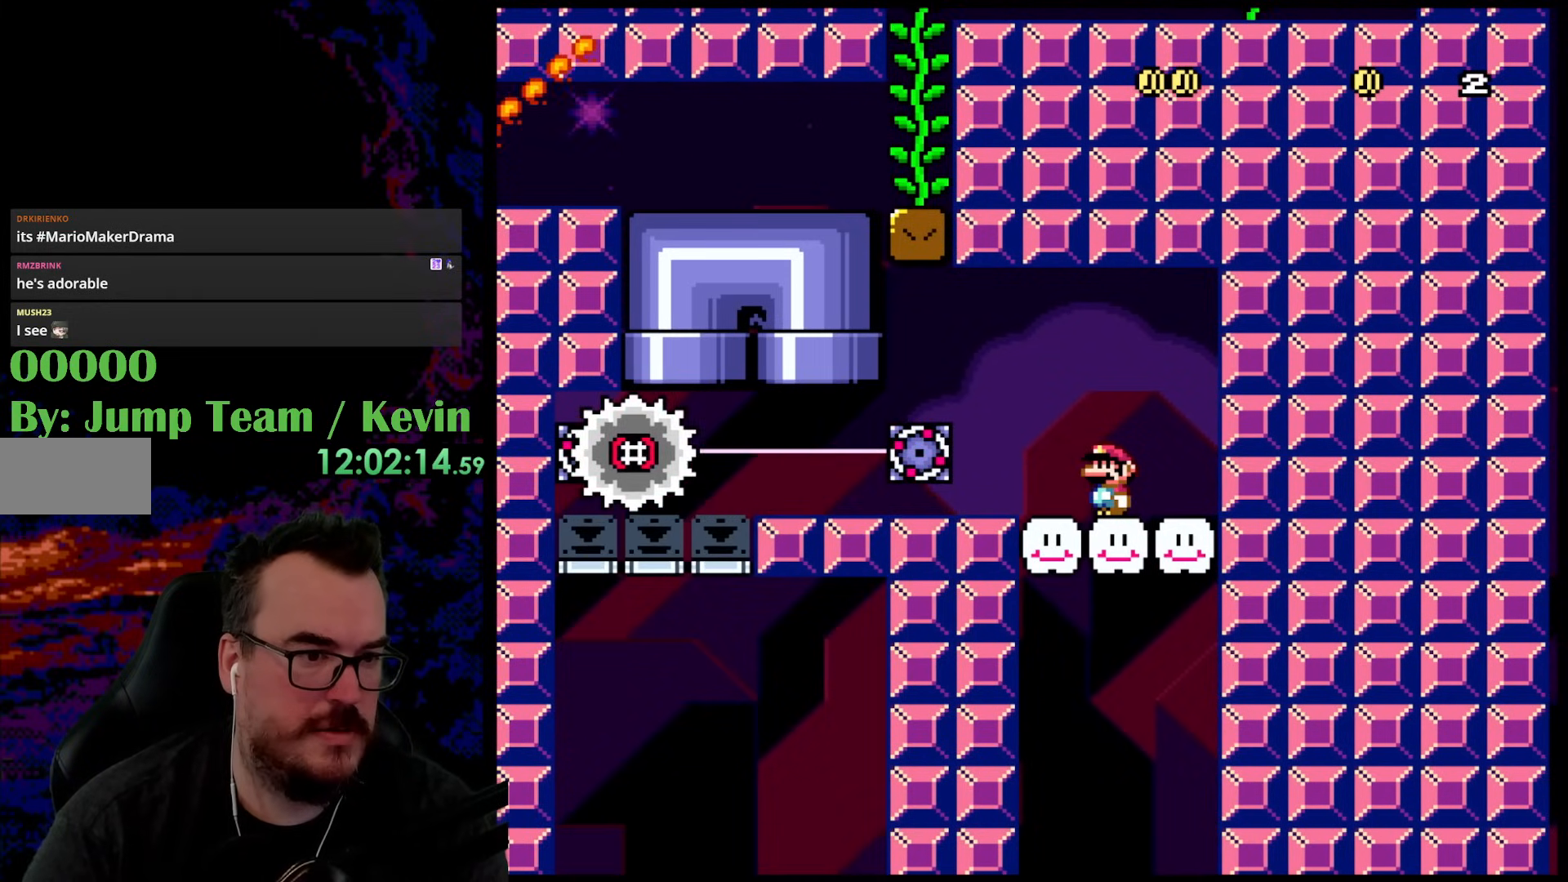
{"buttons": ["Y"], "events": []}
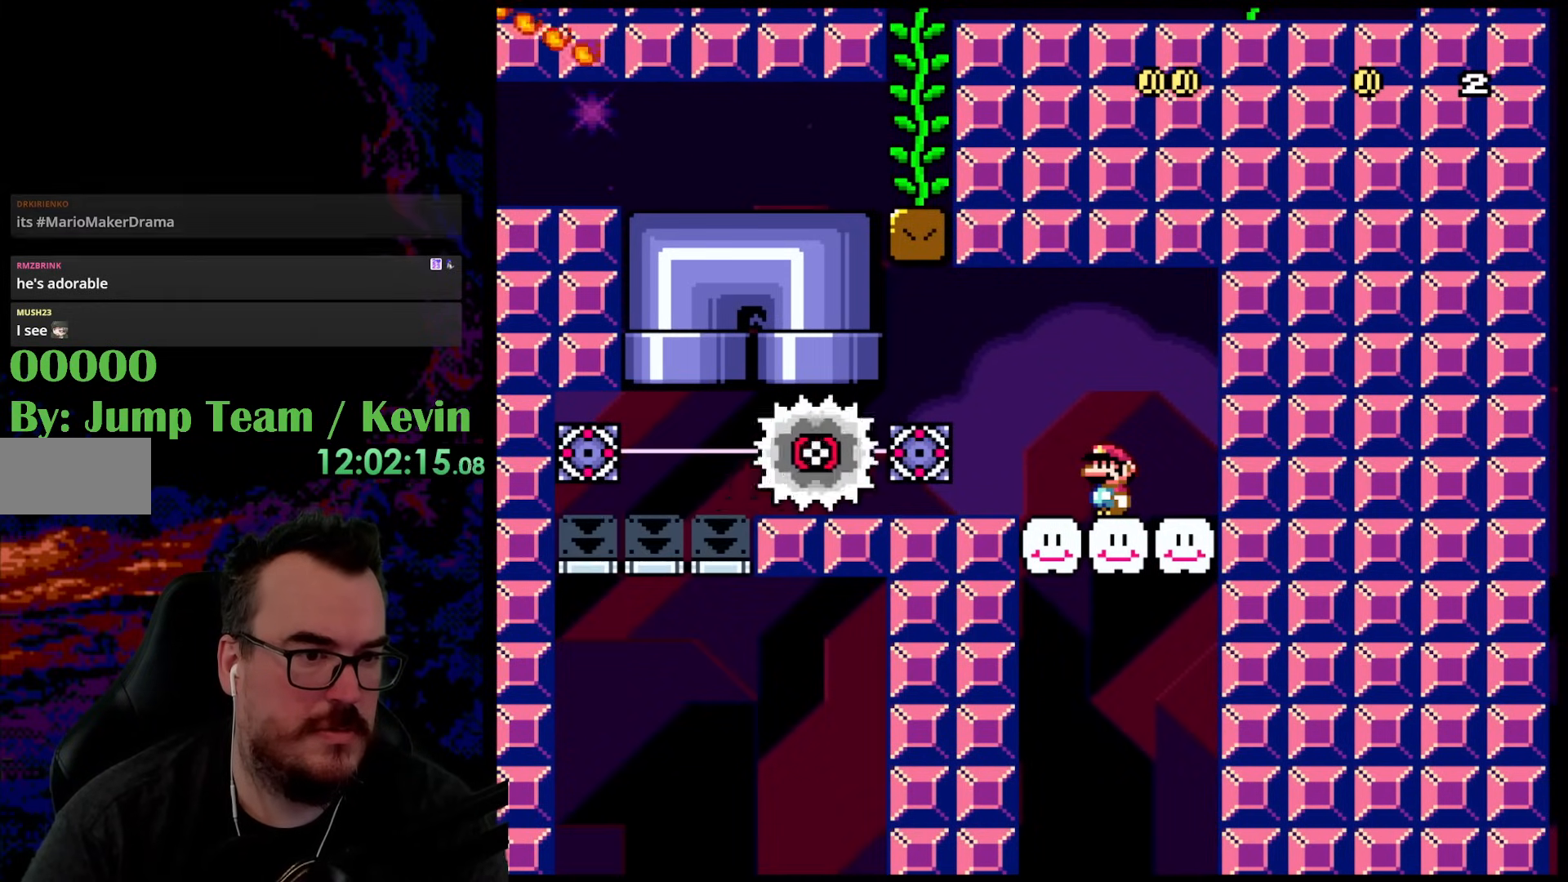
{"buttons": ["Y"], "events": []}
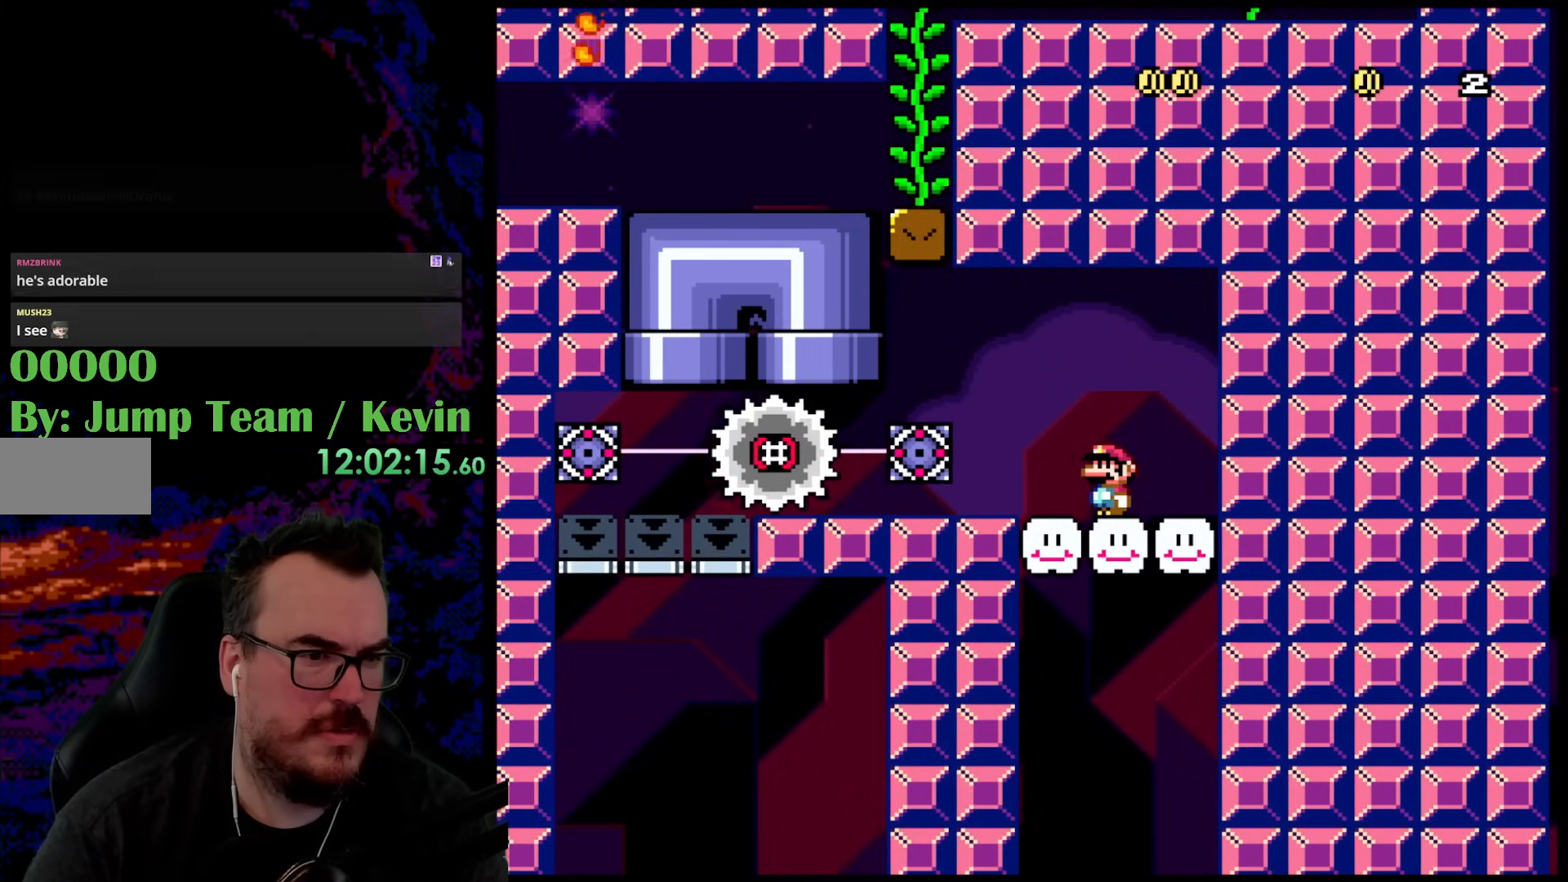
{"buttons": ["Y"], "events": []}
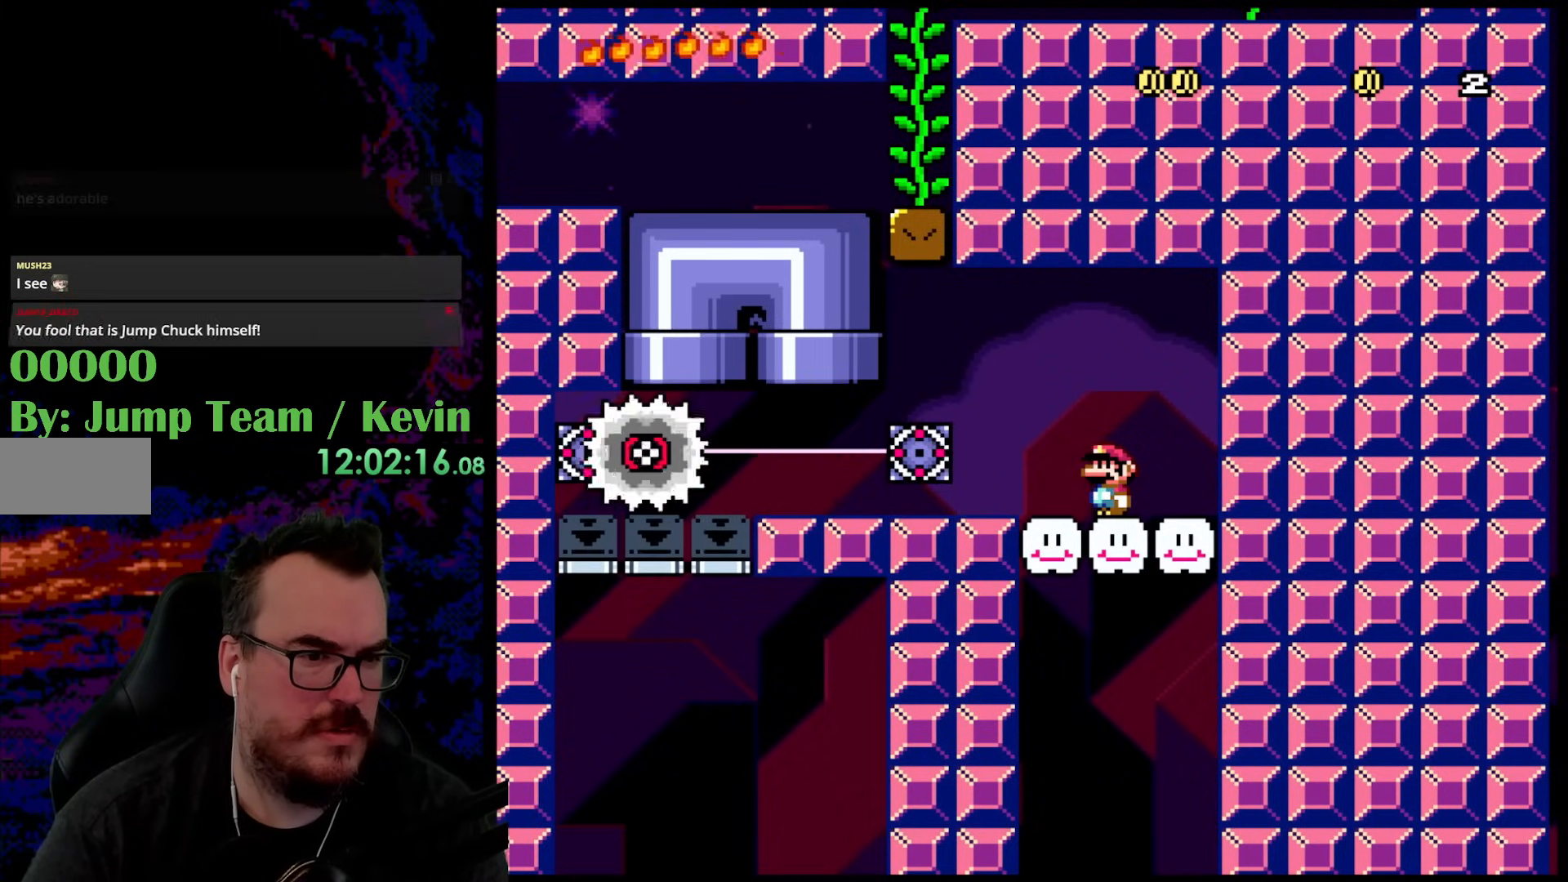
{"buttons": ["Y"], "events": []}
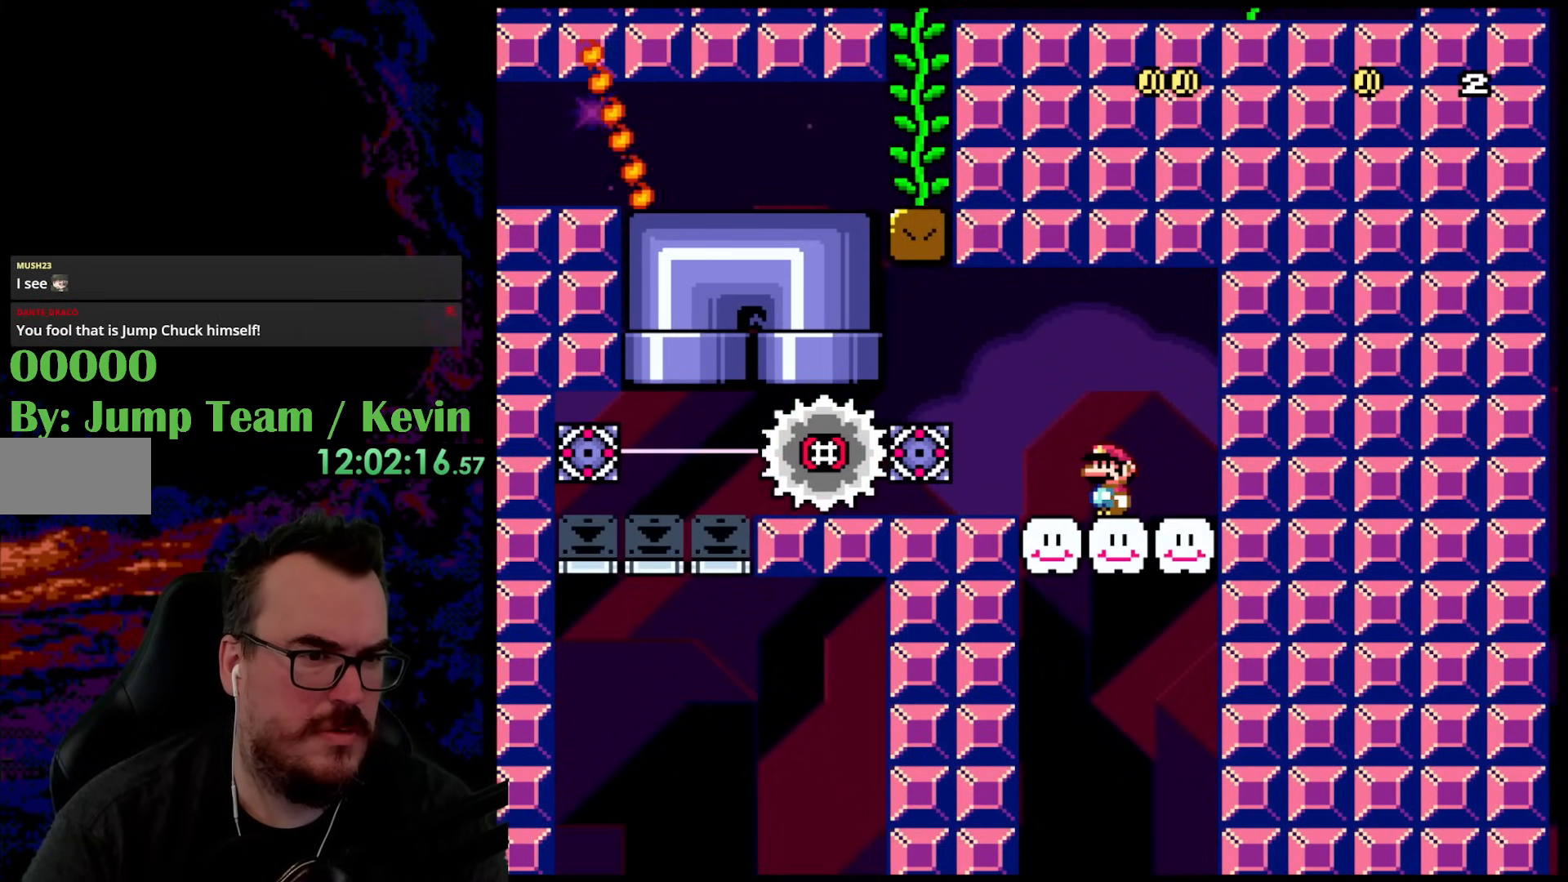
{"buttons": ["Y", "DPAD_LEFT"], "events": [[450, "DPAD_LEFT", "down"]]}
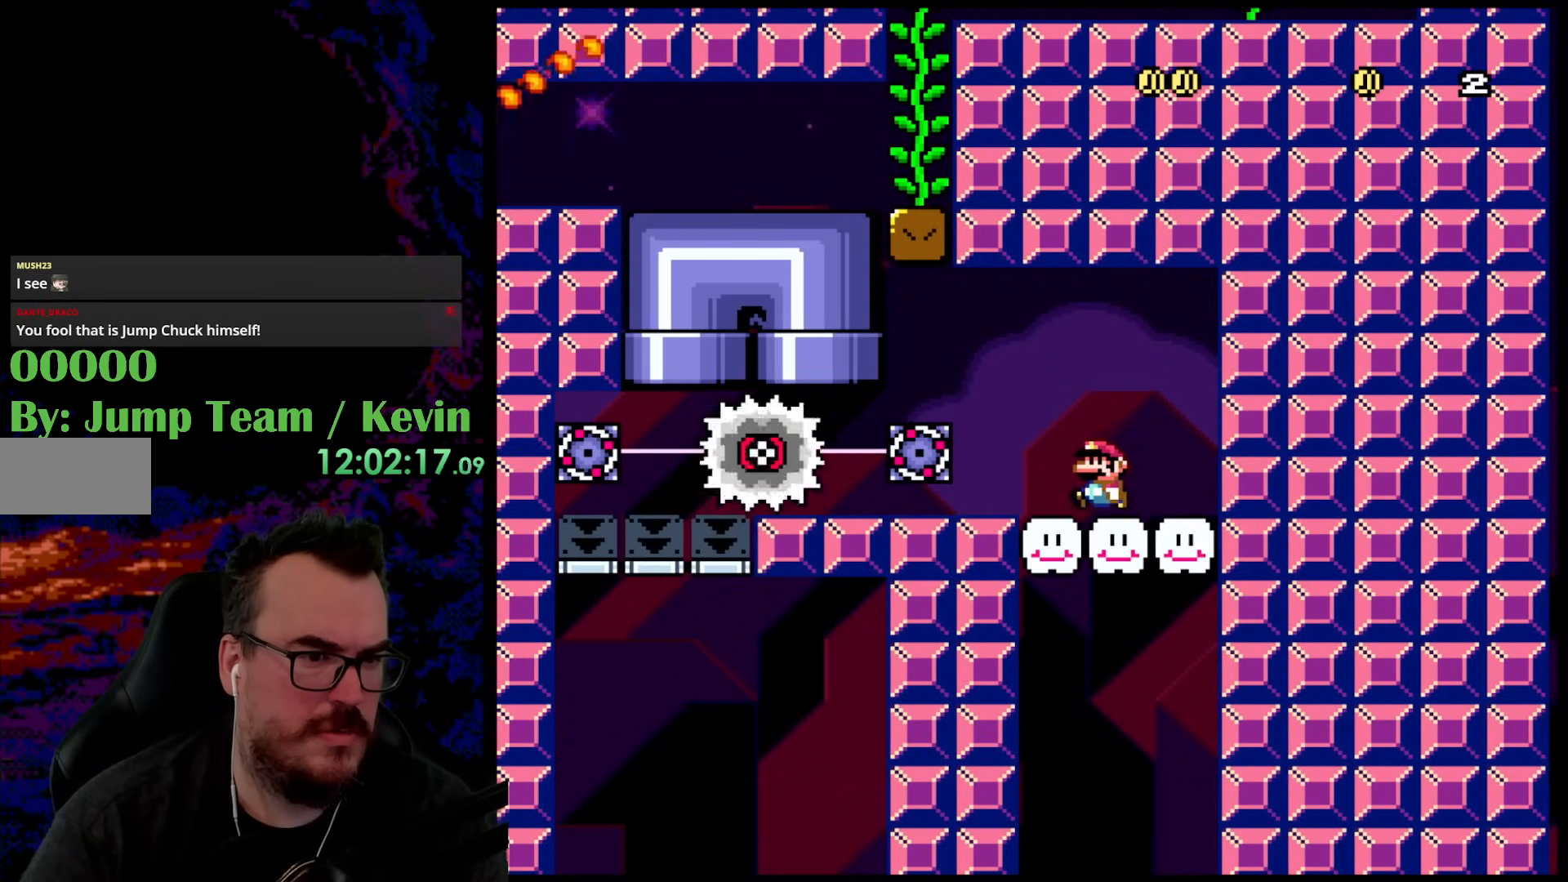
{"buttons": ["Y", "DPAD_LEFT"], "events": []}
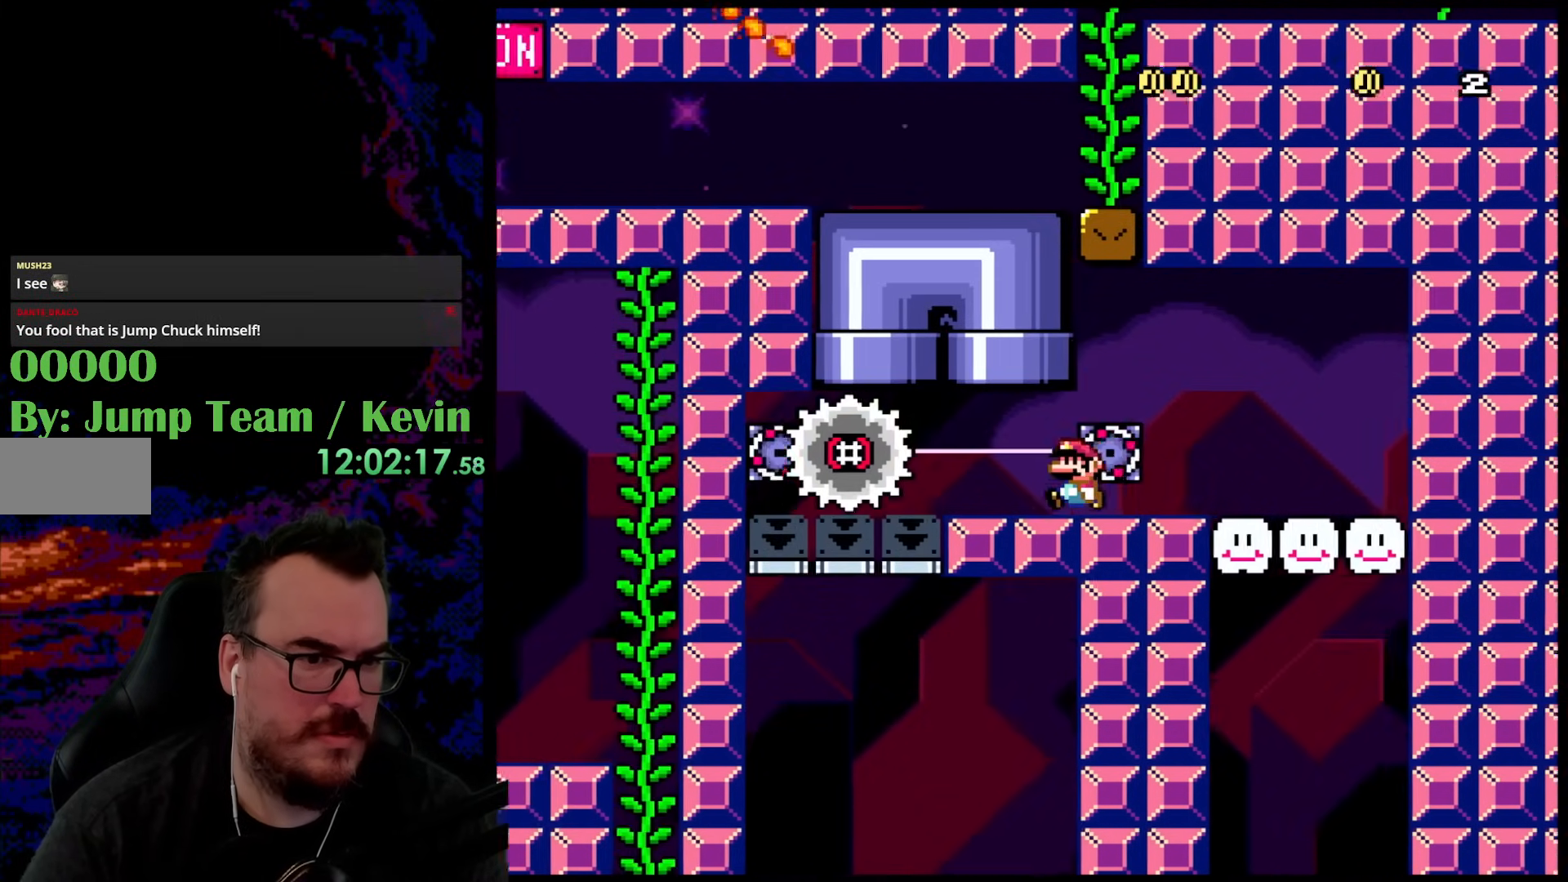
{"buttons": ["Y", "DPAD_LEFT"], "events": [[50, "DPAD_UP", "down"], [83, "B", "down"], [167, "DPAD_LEFT", "up"], [250, "DPAD_LEFT", "down"], [333, "B", "up"], [350, "DPAD_UP", "up"]]}
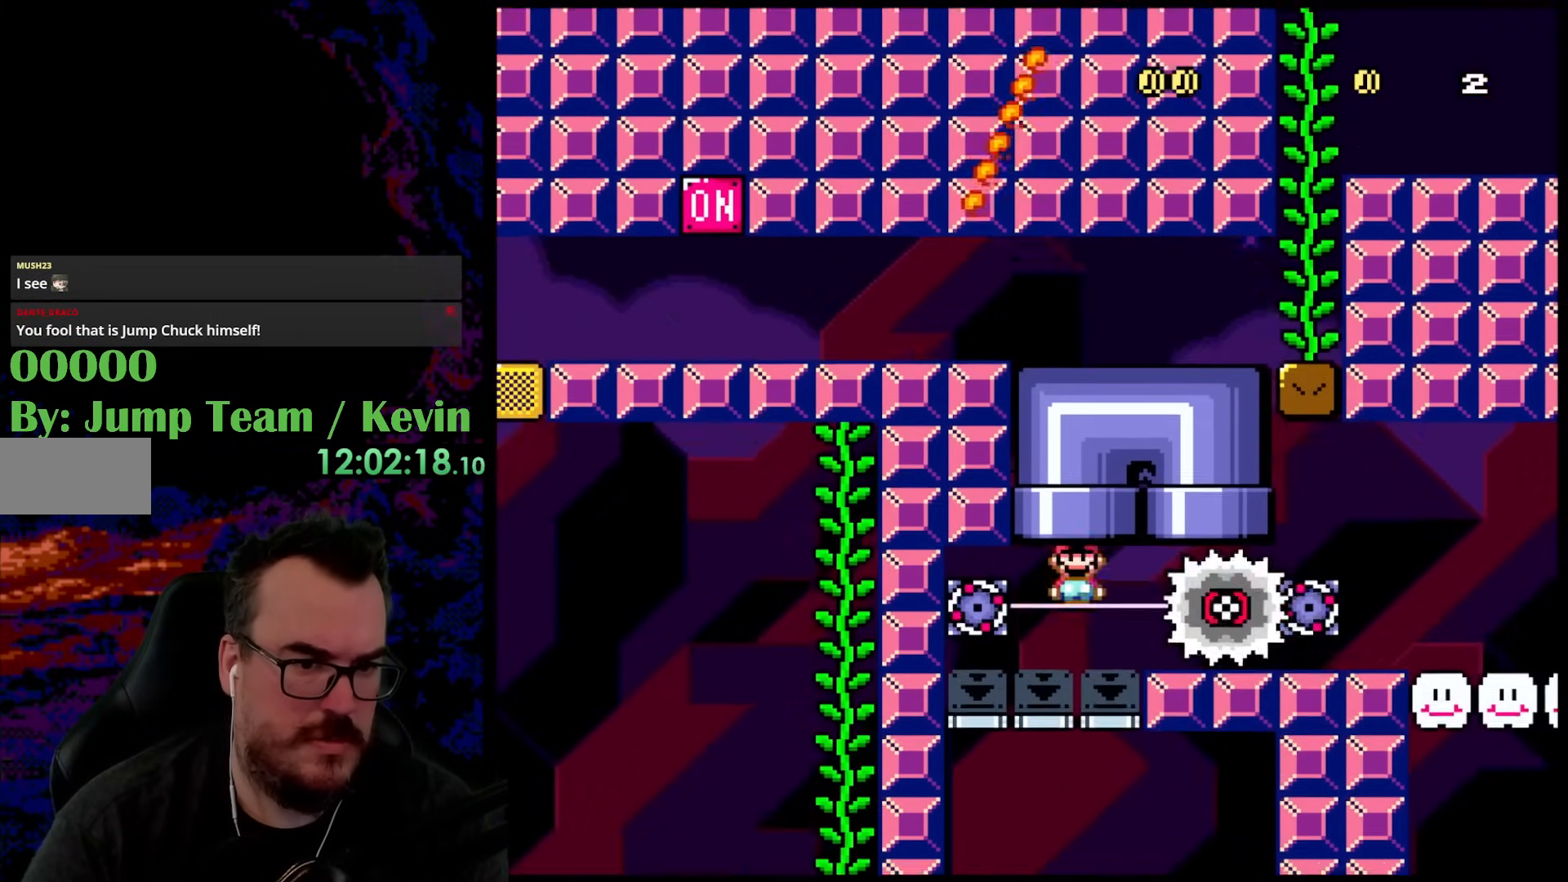
{"buttons": ["Y"], "events": [[83, "DPAD_LEFT", "up"]]}
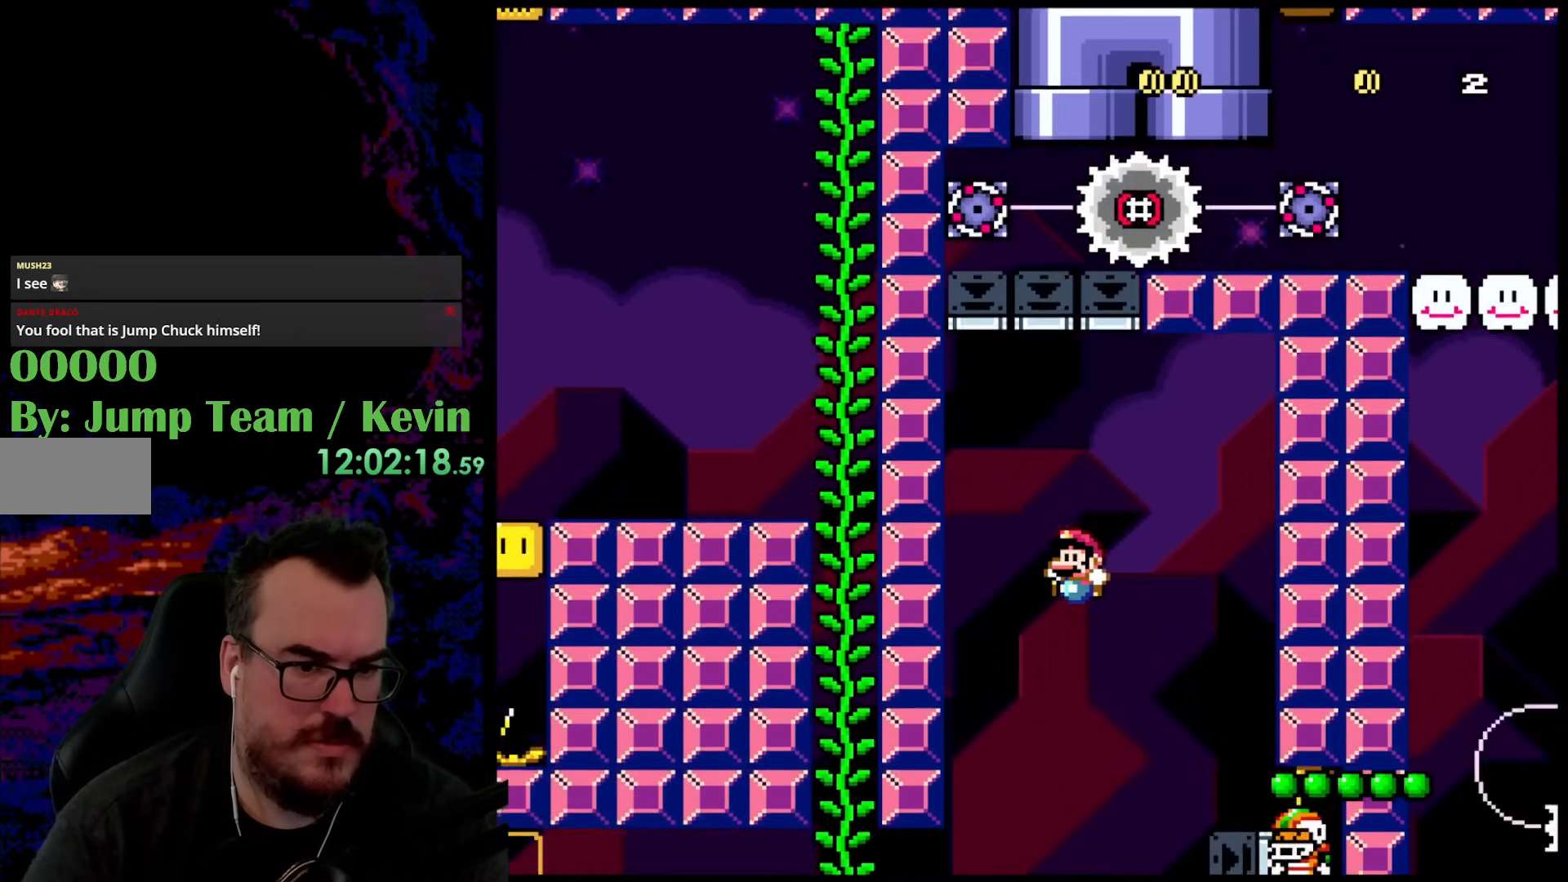
{"buttons": ["Y"], "events": []}
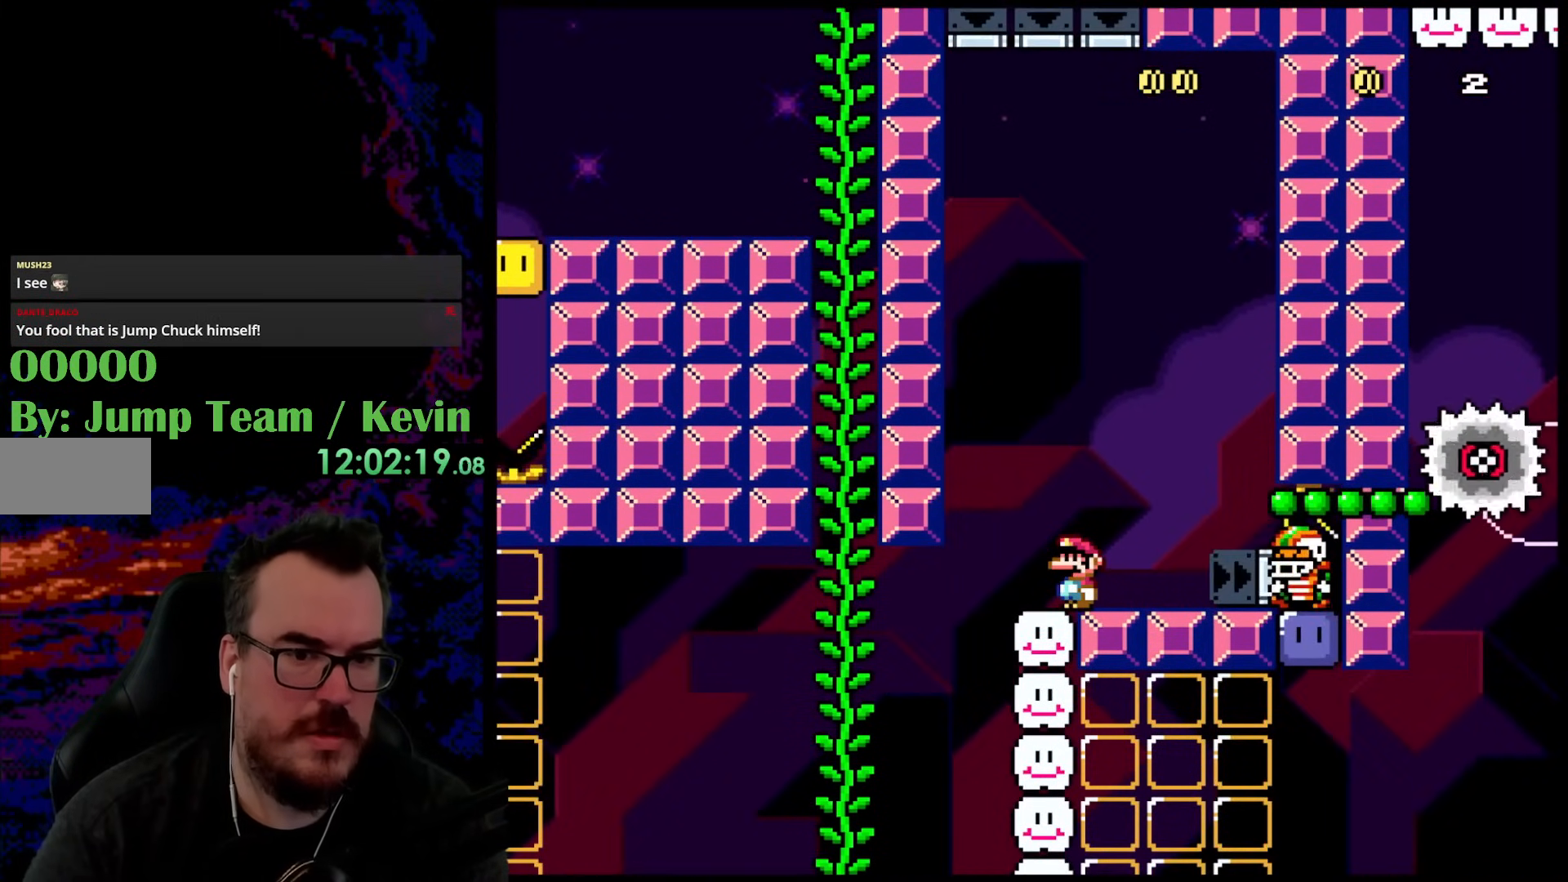
{"buttons": ["Y"], "events": []}
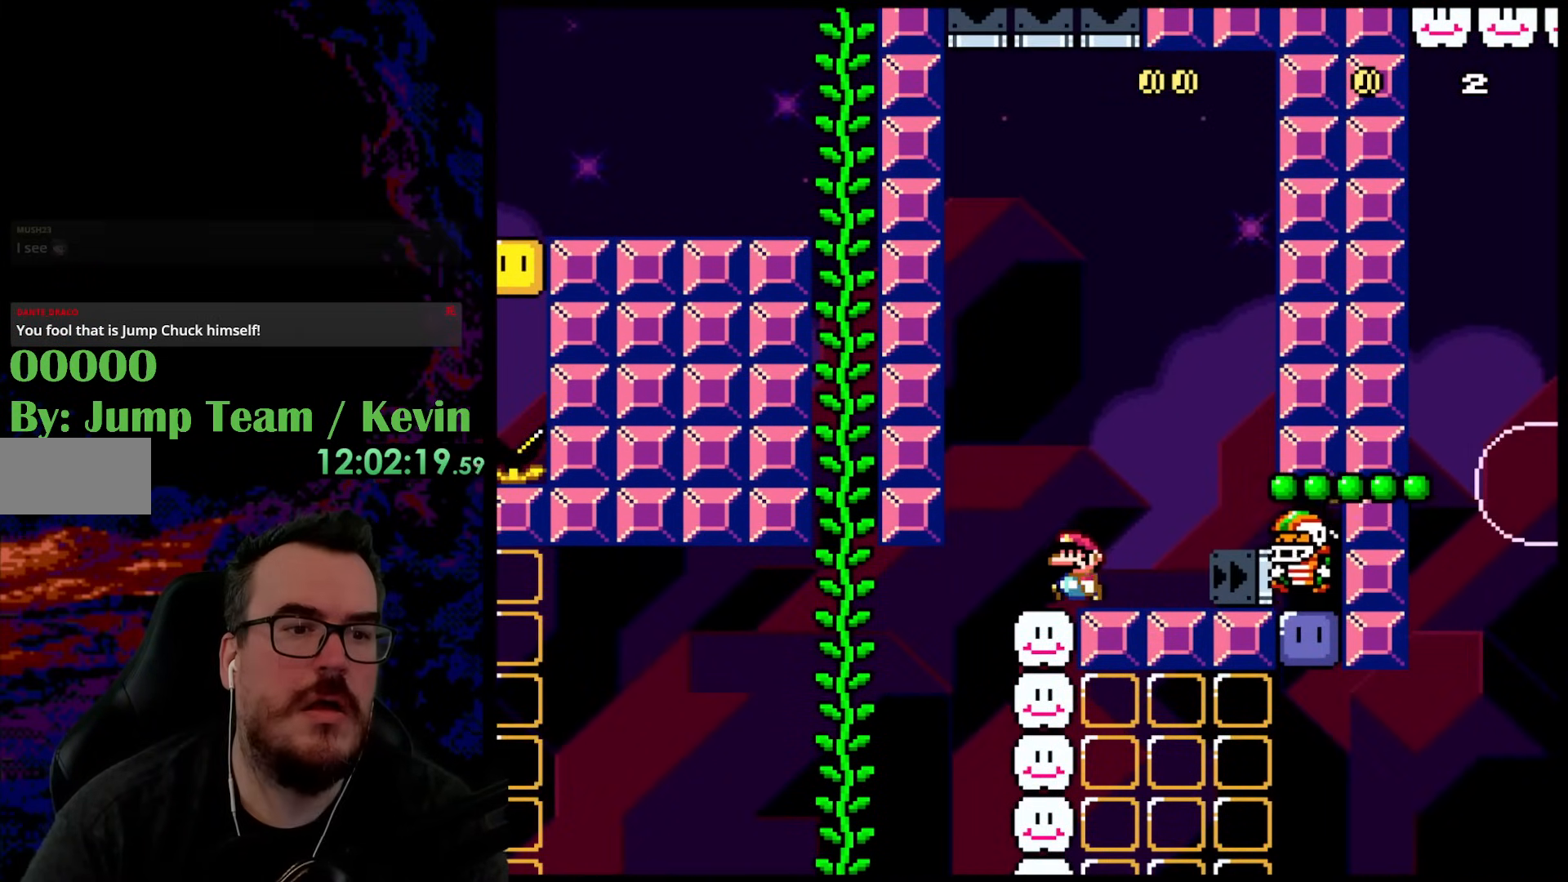
{"buttons": ["Y", "DPAD_LEFT"], "events": [[50, "DPAD_LEFT", "down"]]}
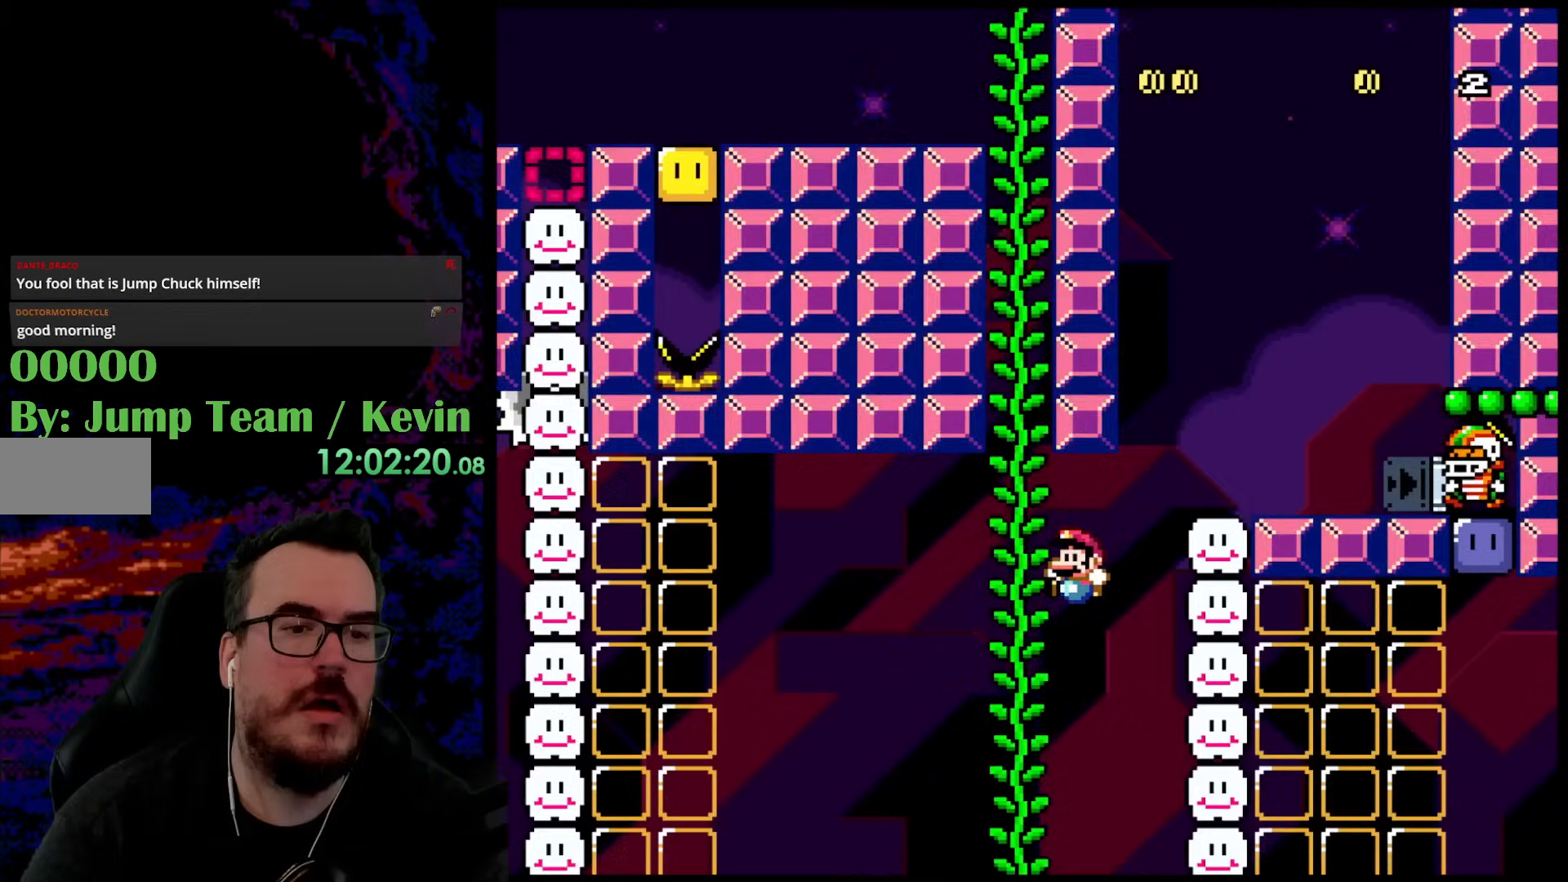
{"buttons": ["B", "Y"], "events": [[100, "DPAD_UP", "down"], [117, "DPAD_LEFT", "up"], [350, "B", "down"], [350, "DPAD_UP", "up"]]}
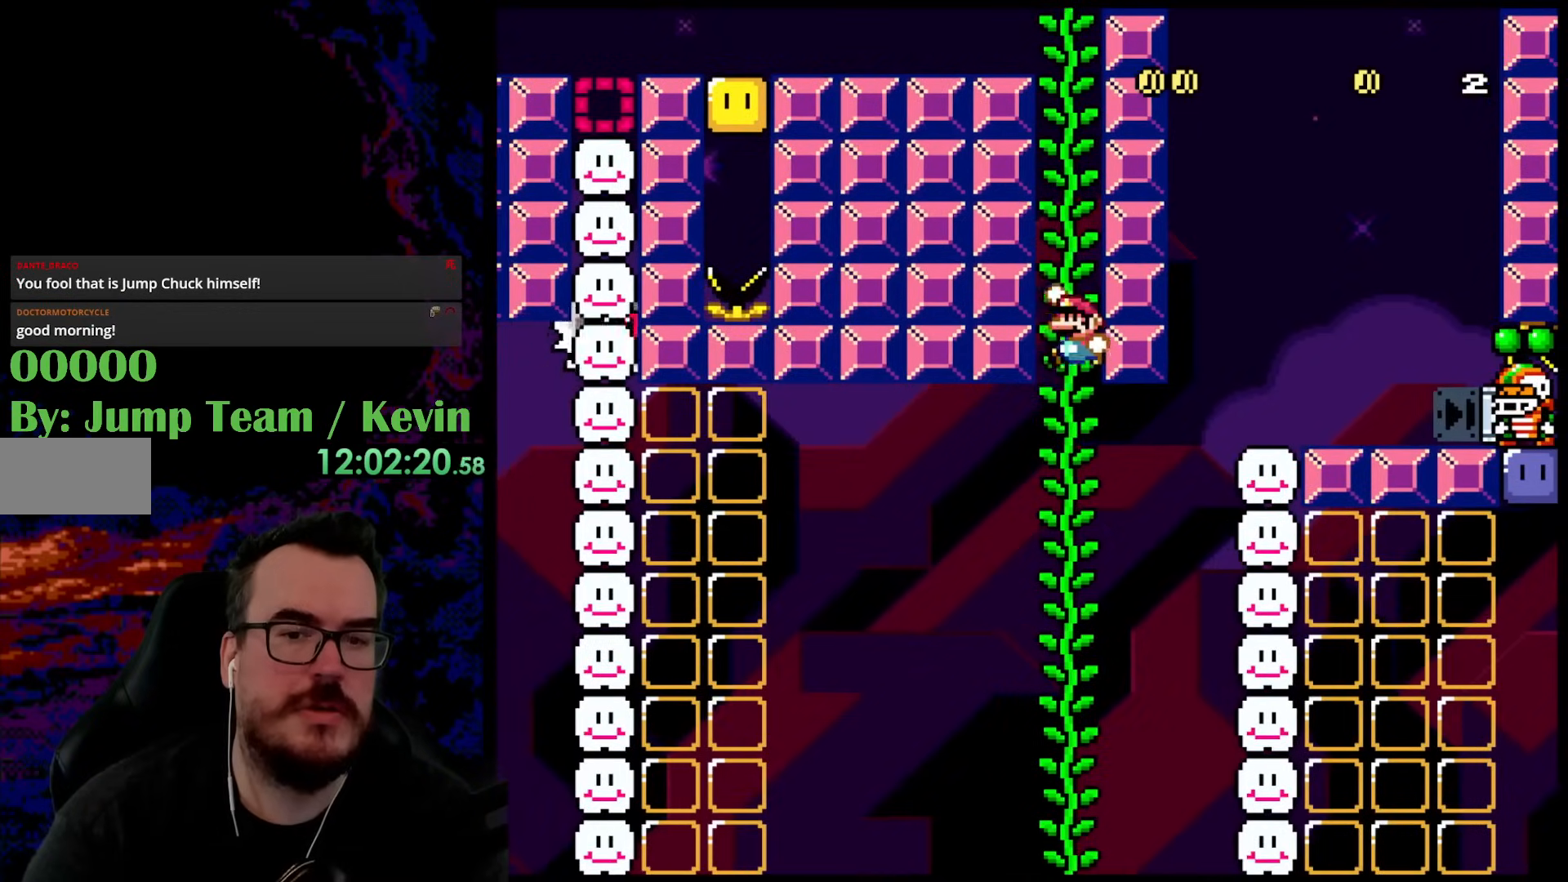
{"buttons": ["Y", "DPAD_UP"], "events": [[217, "DPAD_UP", "down"], [233, "B", "up"]]}
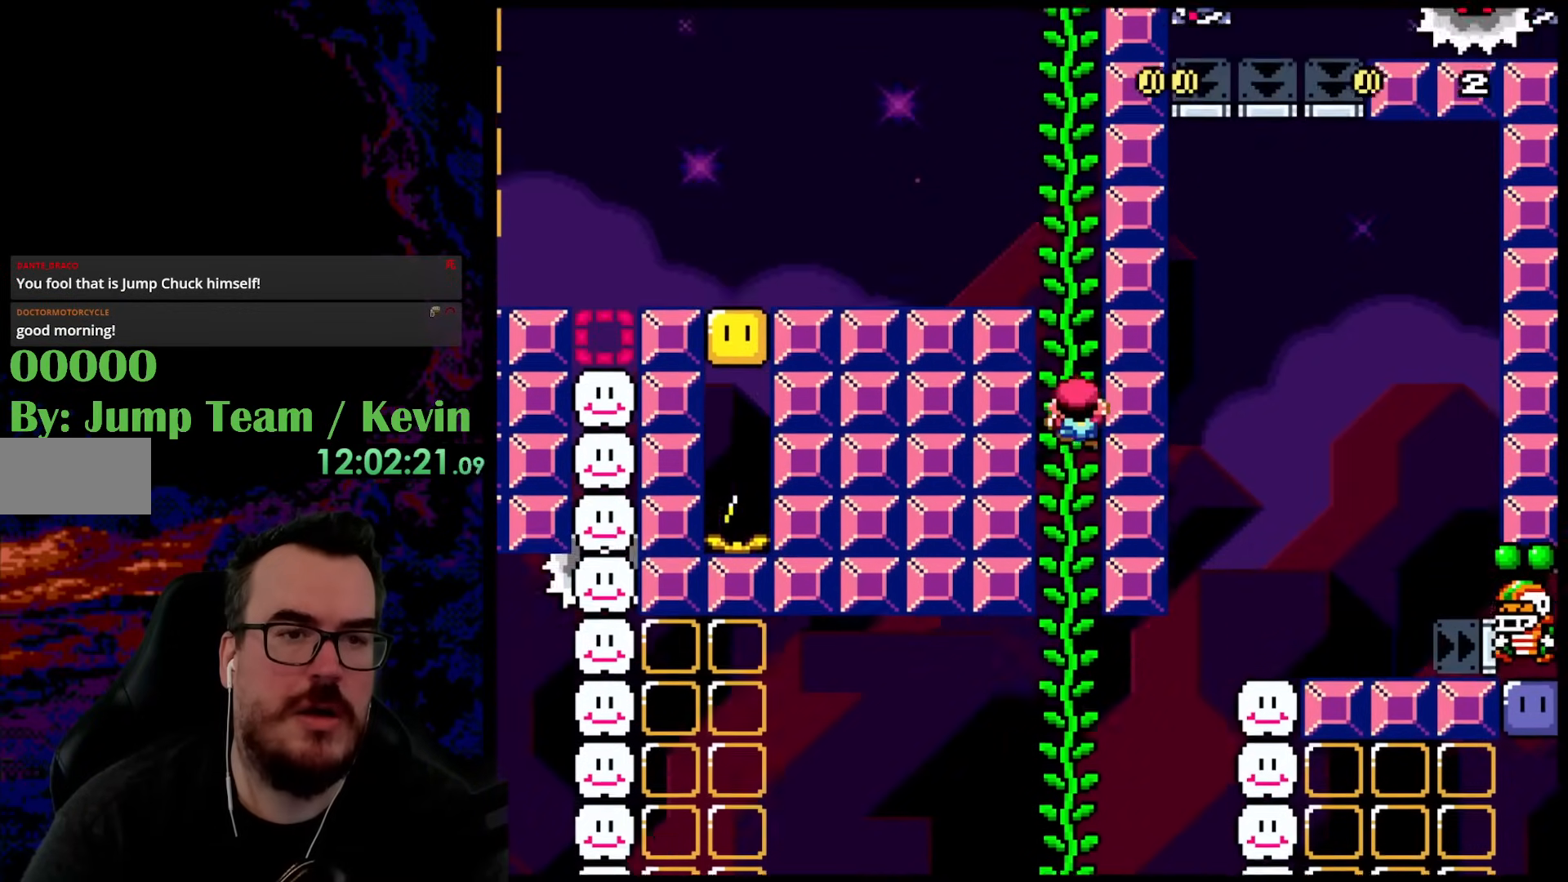
{"buttons": ["Y", "DPAD_UP"], "events": []}
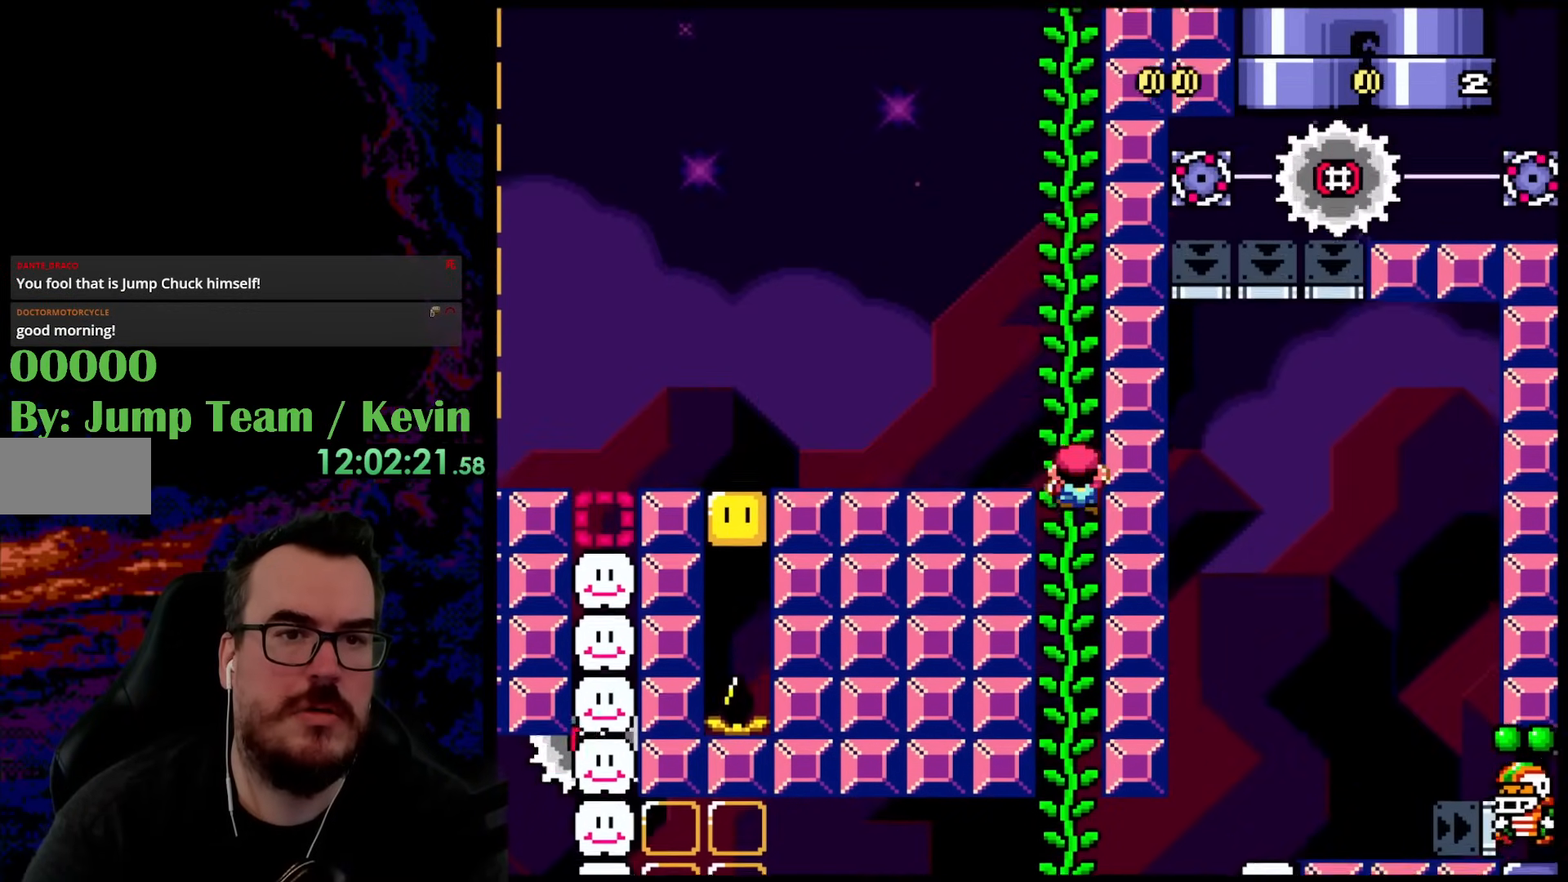
{"buttons": ["Y", "DPAD_UP"], "events": []}